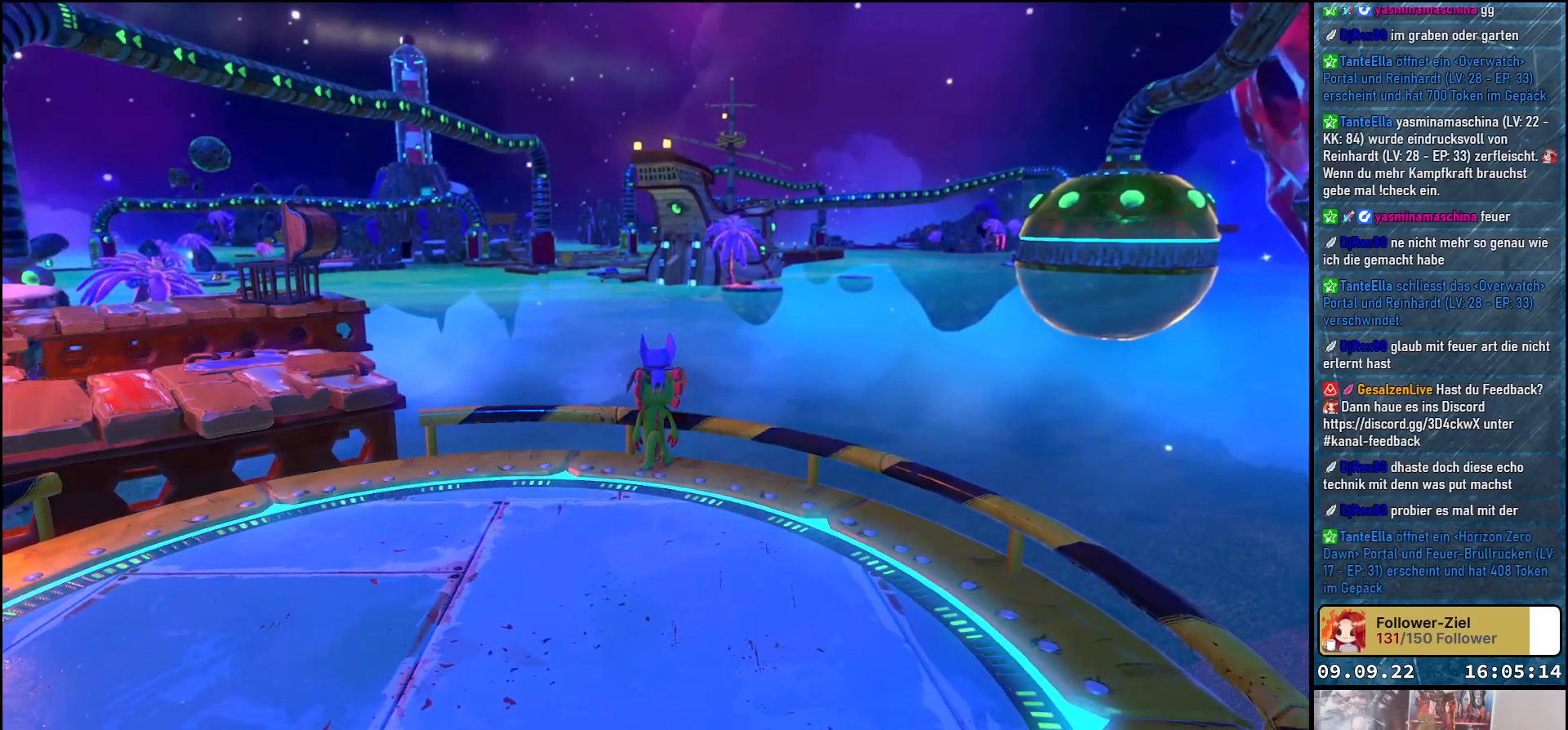
Gameplay with a controller (Xbox layout); each line is a JSON object with the inputs held at the frame after it. "events" lists button and stick changes between this image and that frame as [ms after this image, input, new state], when the widget could be followed in between. Not read: R3.
{"buttons": [], "left_stick": "center", "right_stick": "center", "events": []}
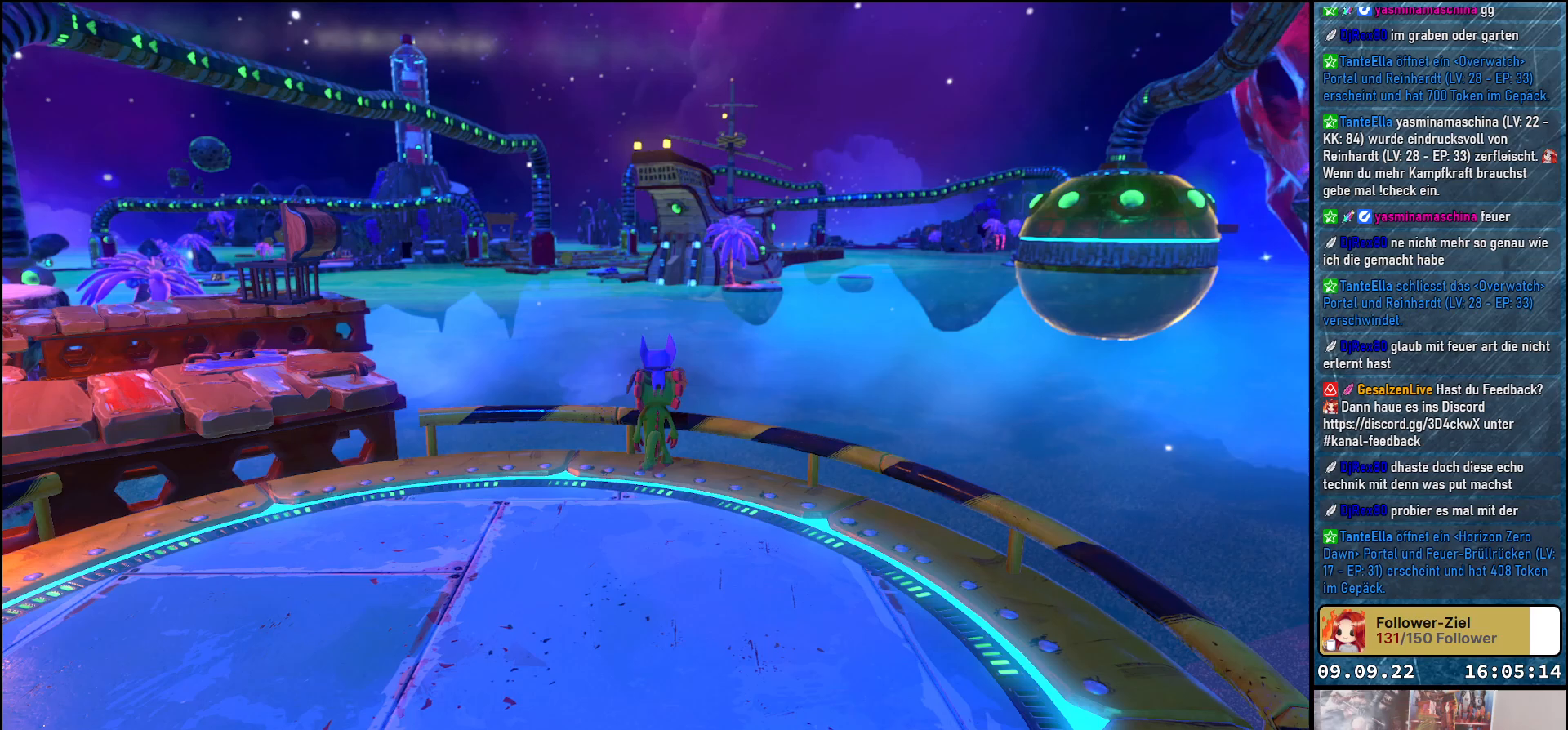
{"buttons": [], "left_stick": "center", "right_stick": "center", "events": []}
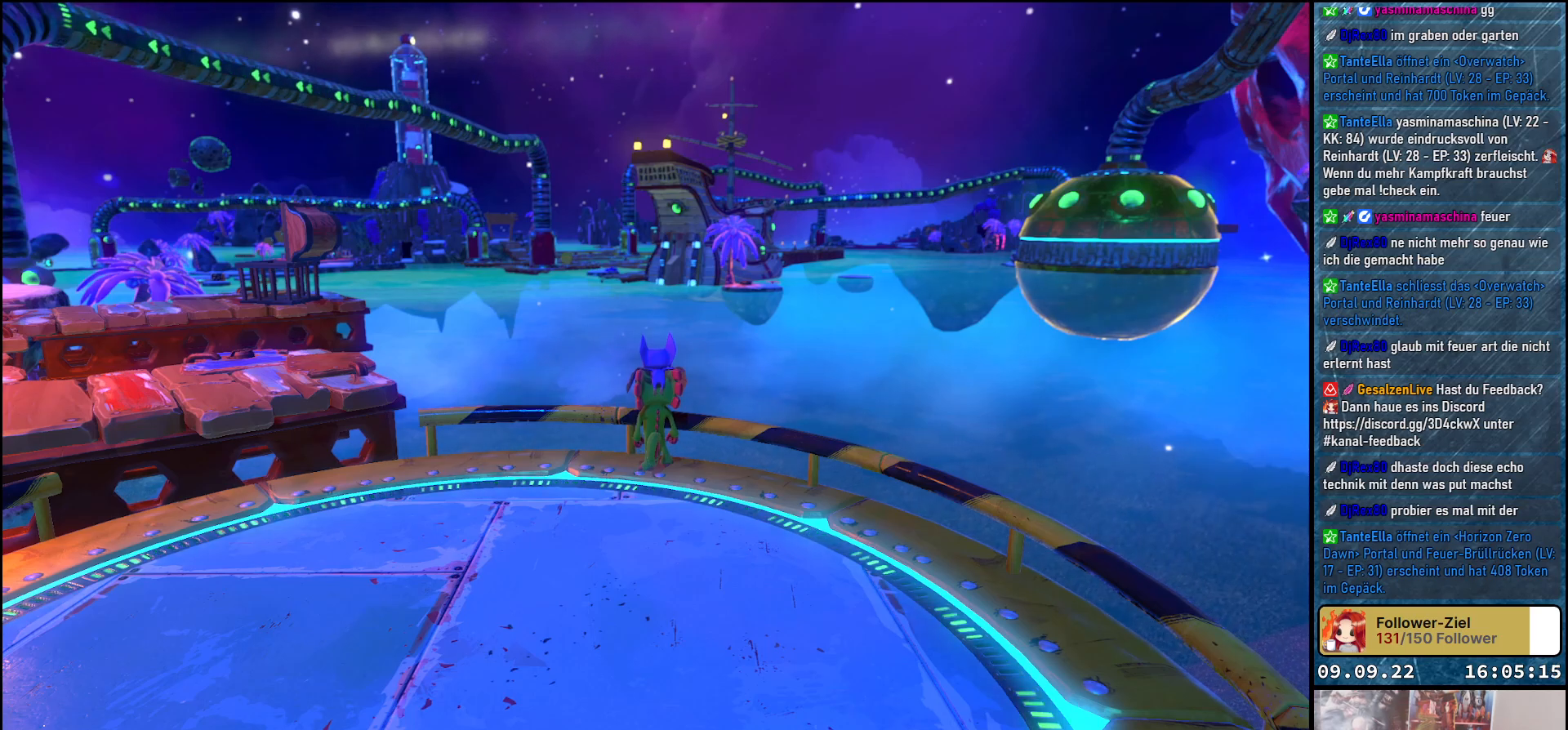
{"buttons": [], "left_stick": "center", "right_stick": "center", "events": []}
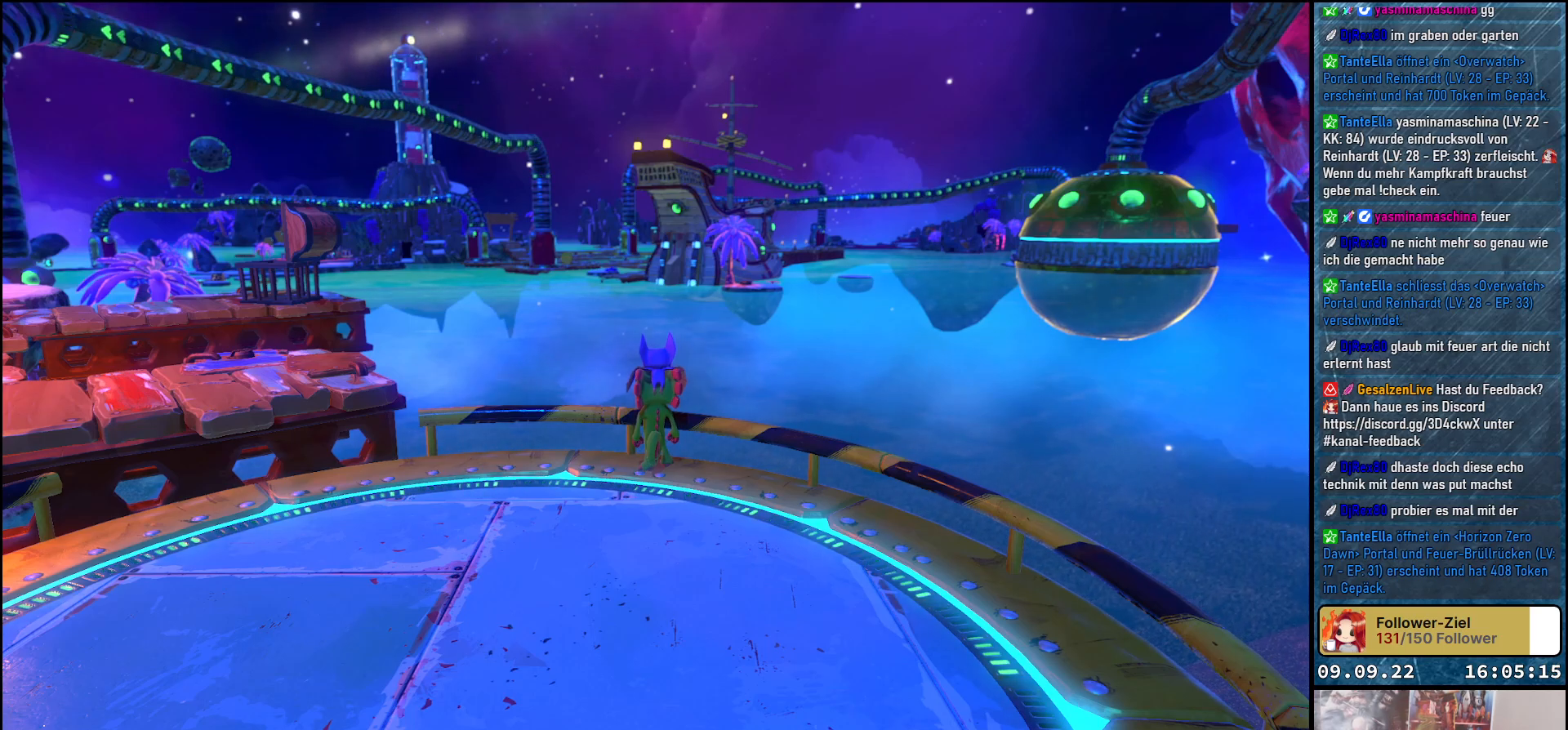
{"buttons": [], "left_stick": "center", "right_stick": "center", "events": []}
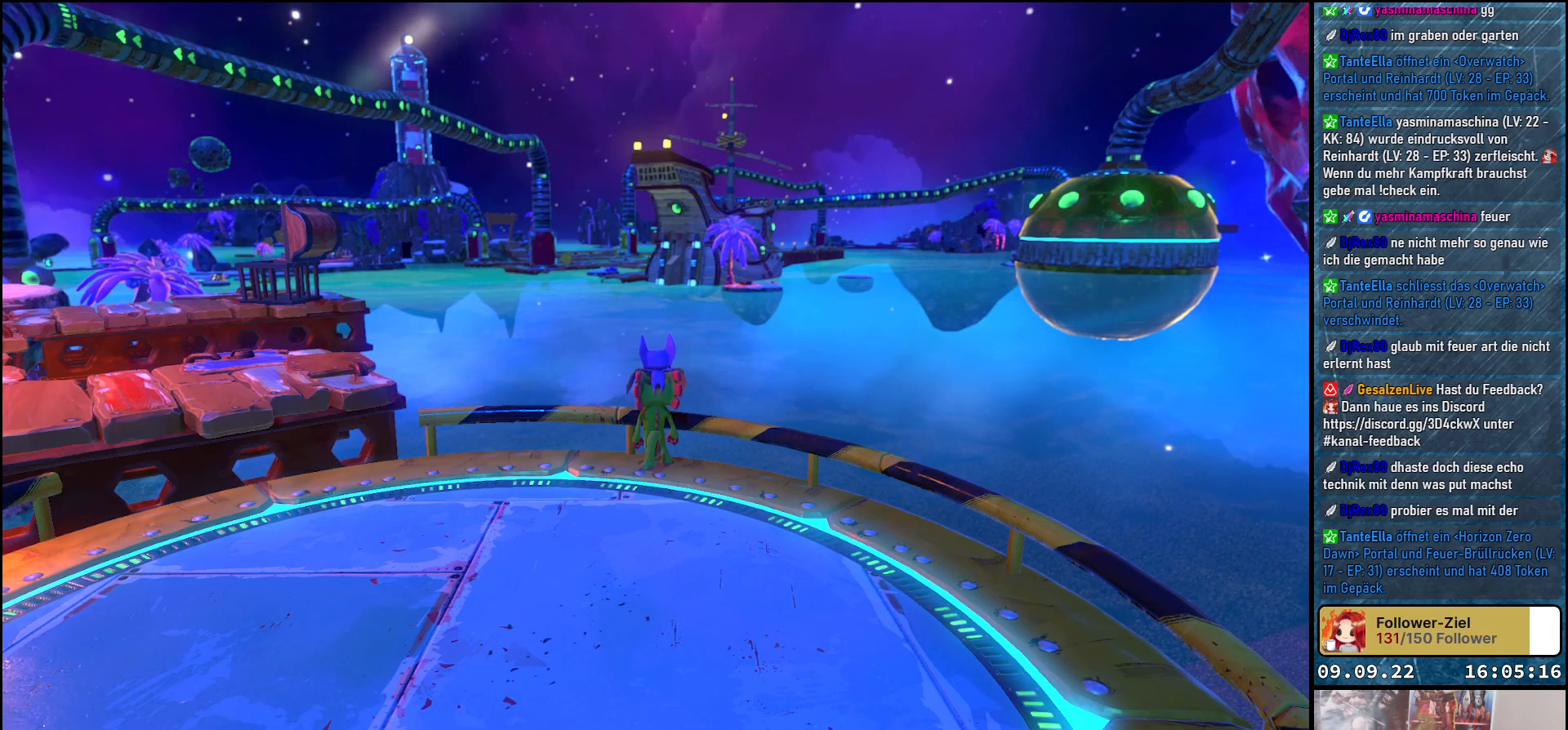
{"buttons": [], "left_stick": "center", "right_stick": "center", "events": []}
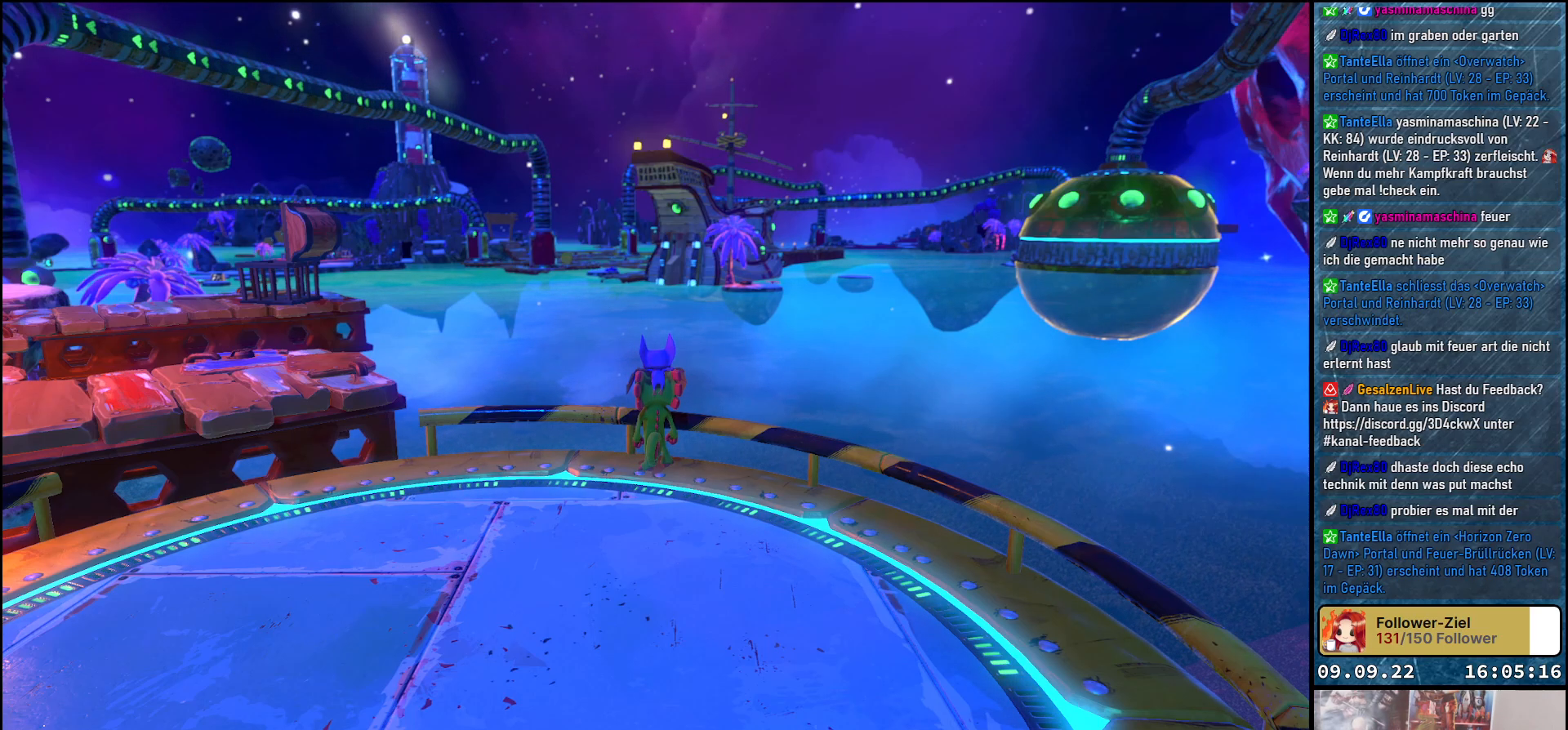
{"buttons": [], "left_stick": "center", "right_stick": "center", "events": []}
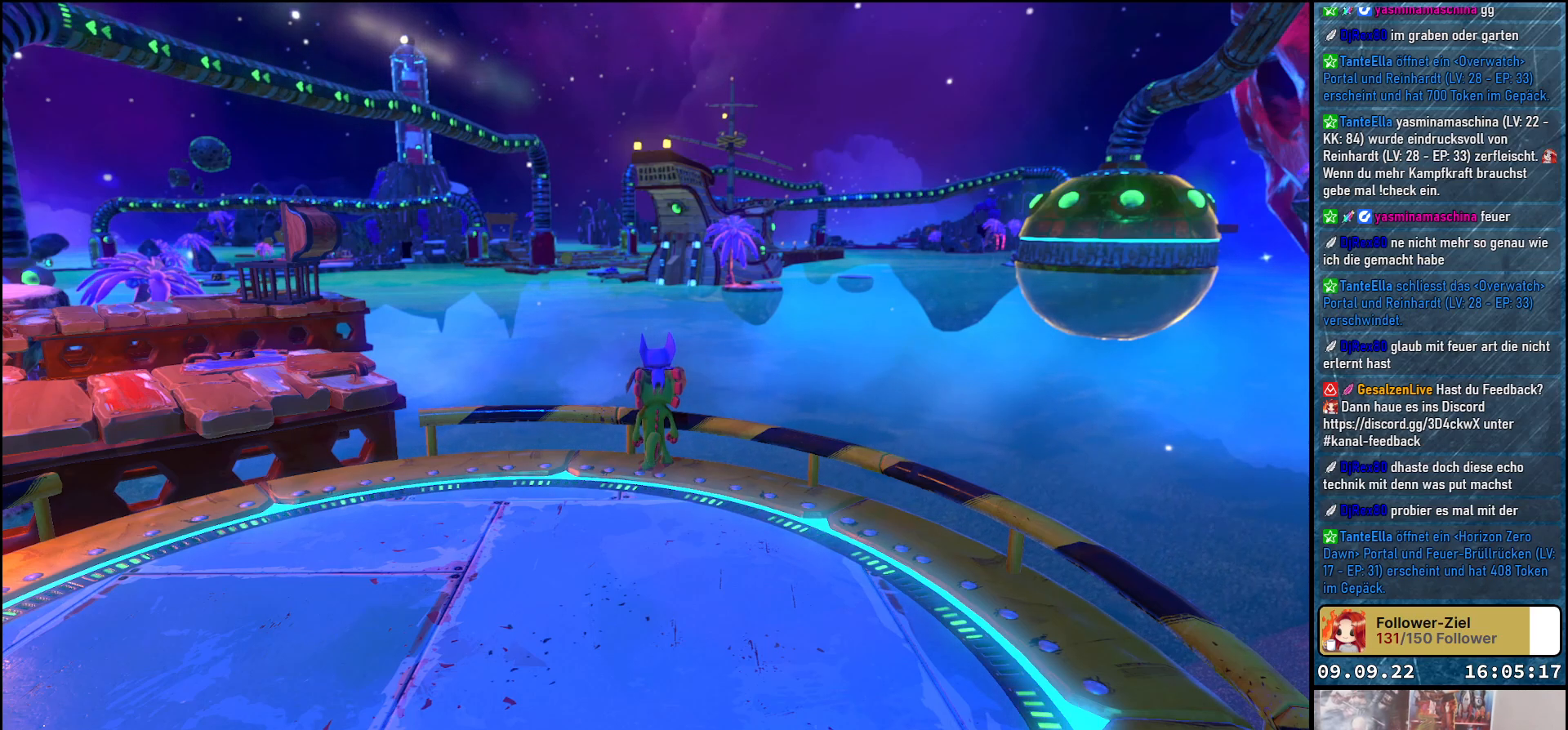
{"buttons": [], "left_stick": "center", "right_stick": "left", "events": [[417, "right_stick", "left"]]}
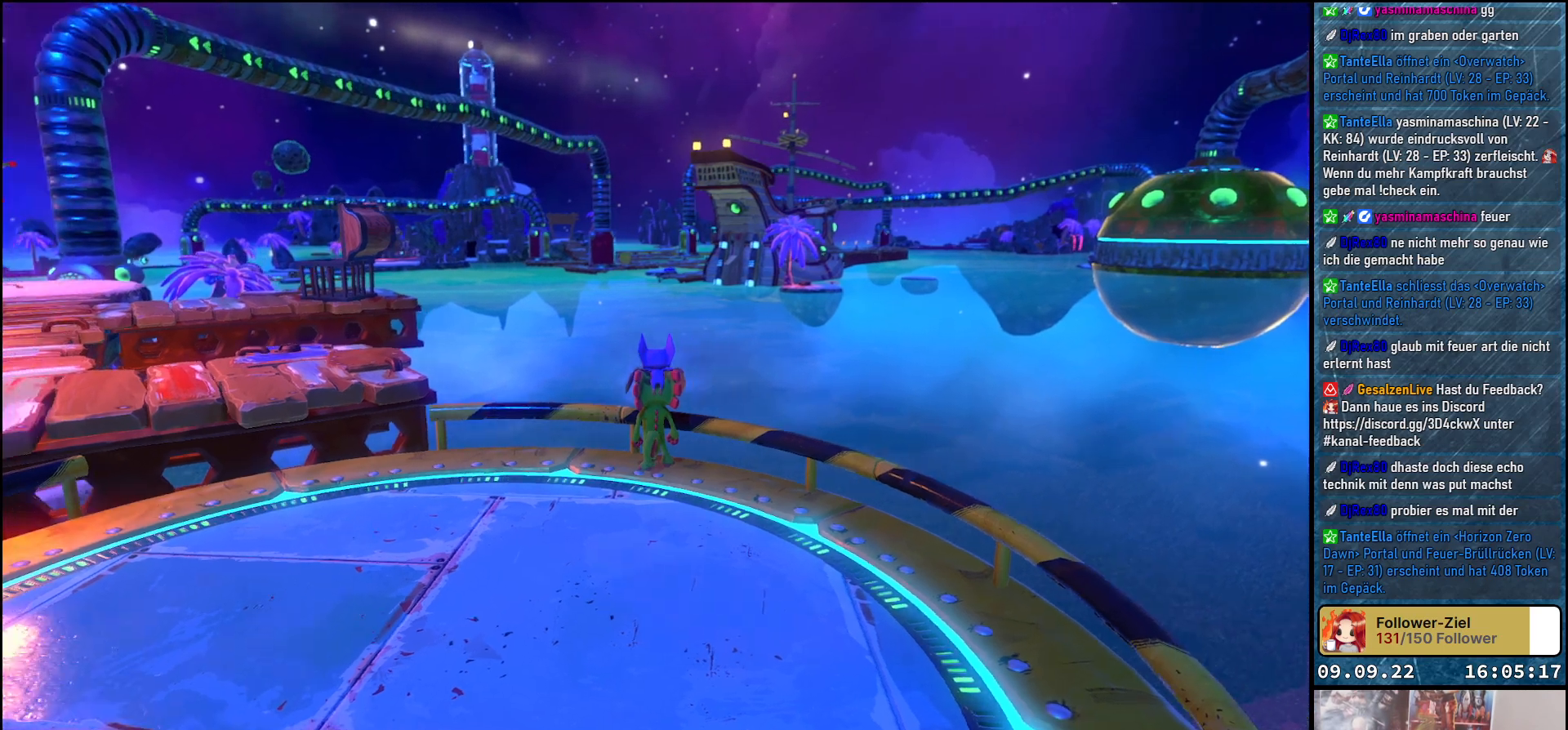
{"buttons": [], "left_stick": "center", "right_stick": "left", "events": [[50, "right_stick", "center"], [417, "right_stick", "left"]]}
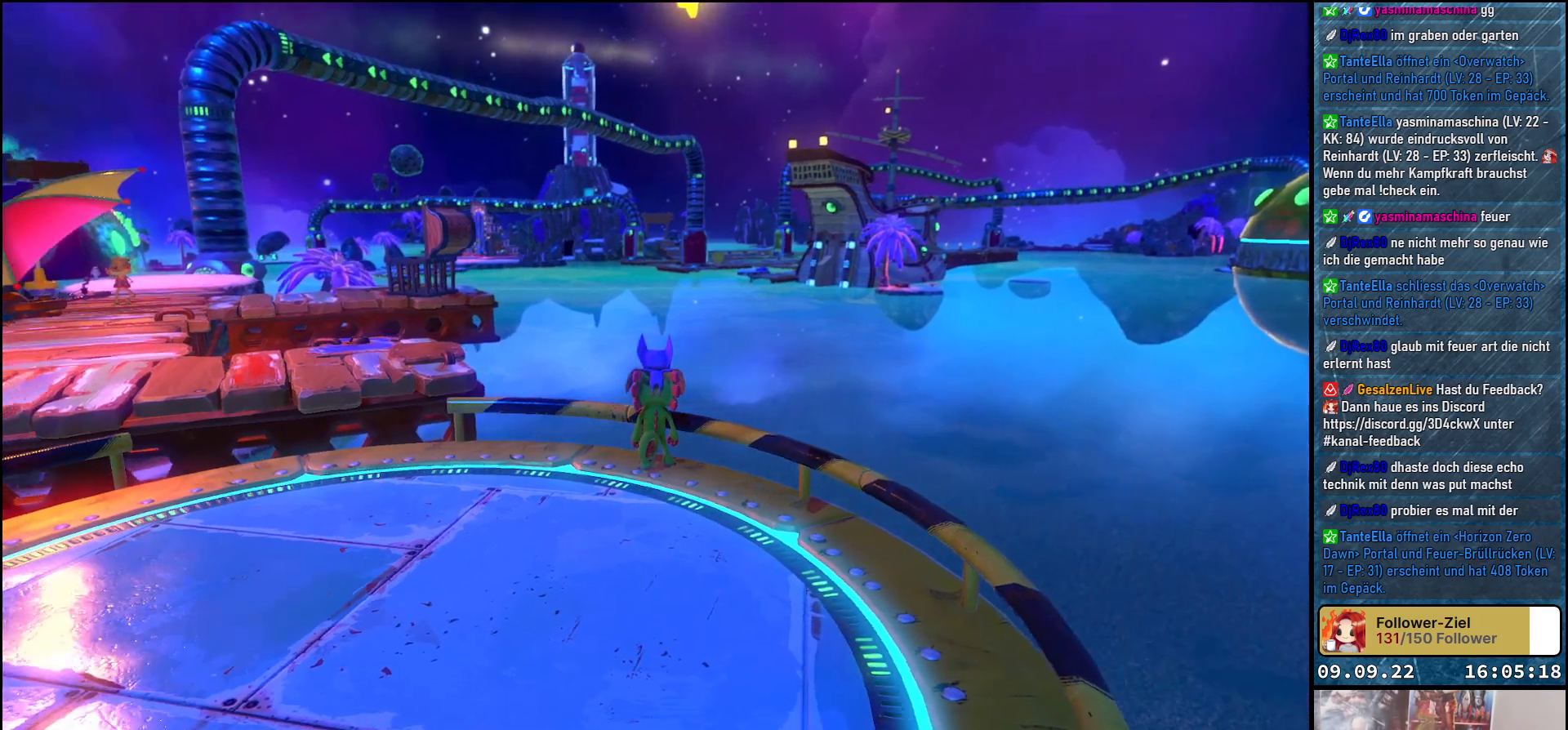
{"buttons": [], "left_stick": "center", "right_stick": "left", "events": []}
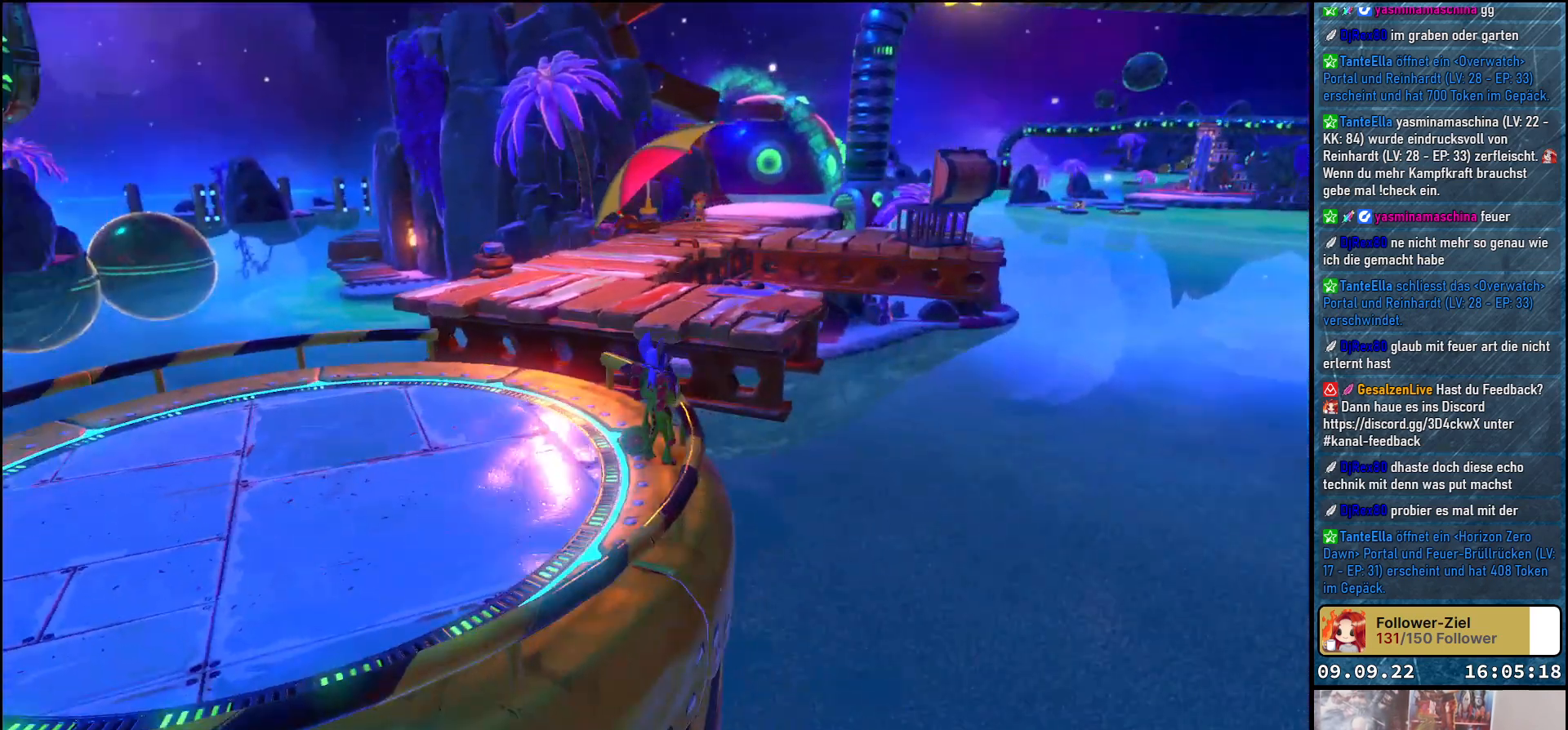
{"buttons": [], "left_stick": "center", "right_stick": "left", "events": []}
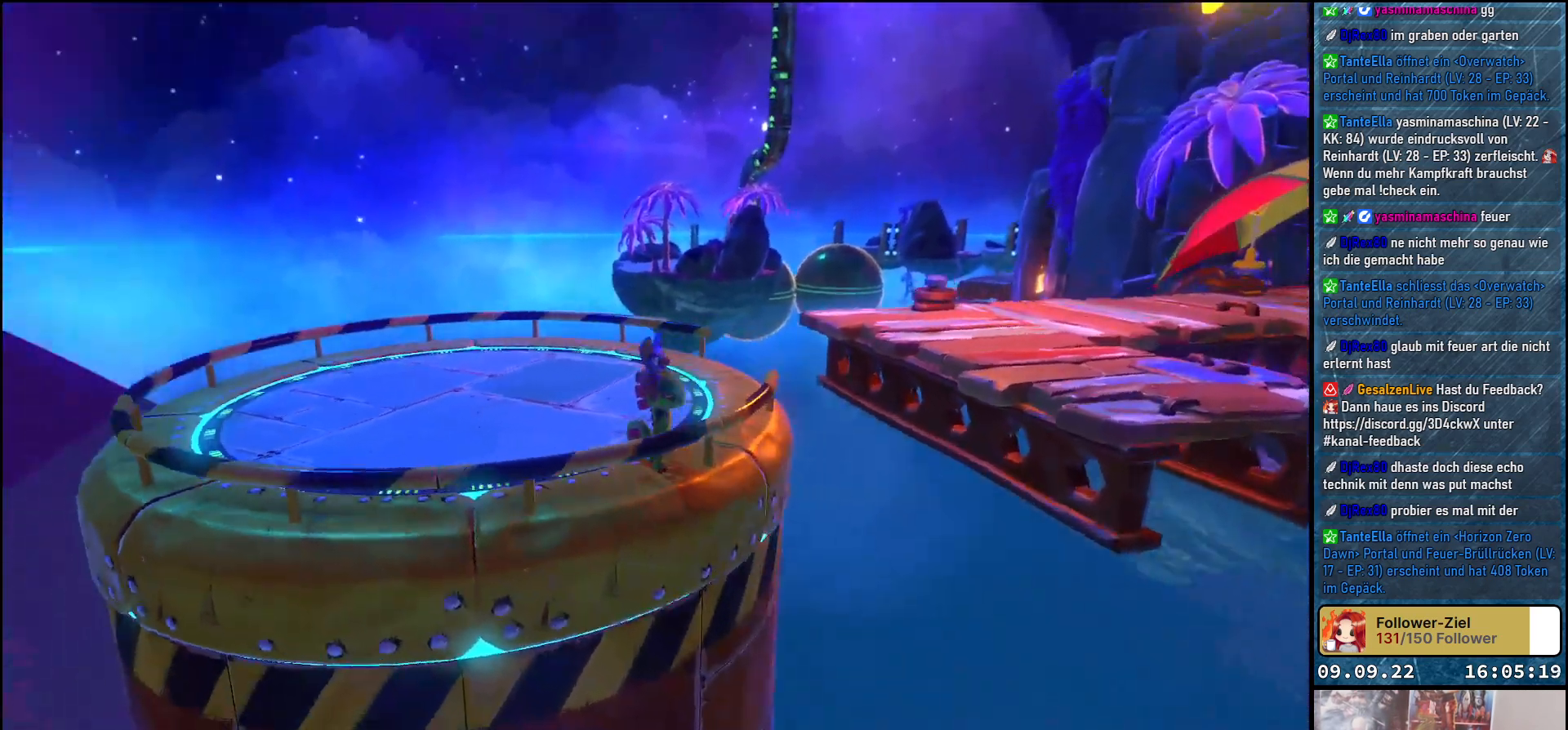
{"buttons": [], "left_stick": "center", "right_stick": "left", "events": []}
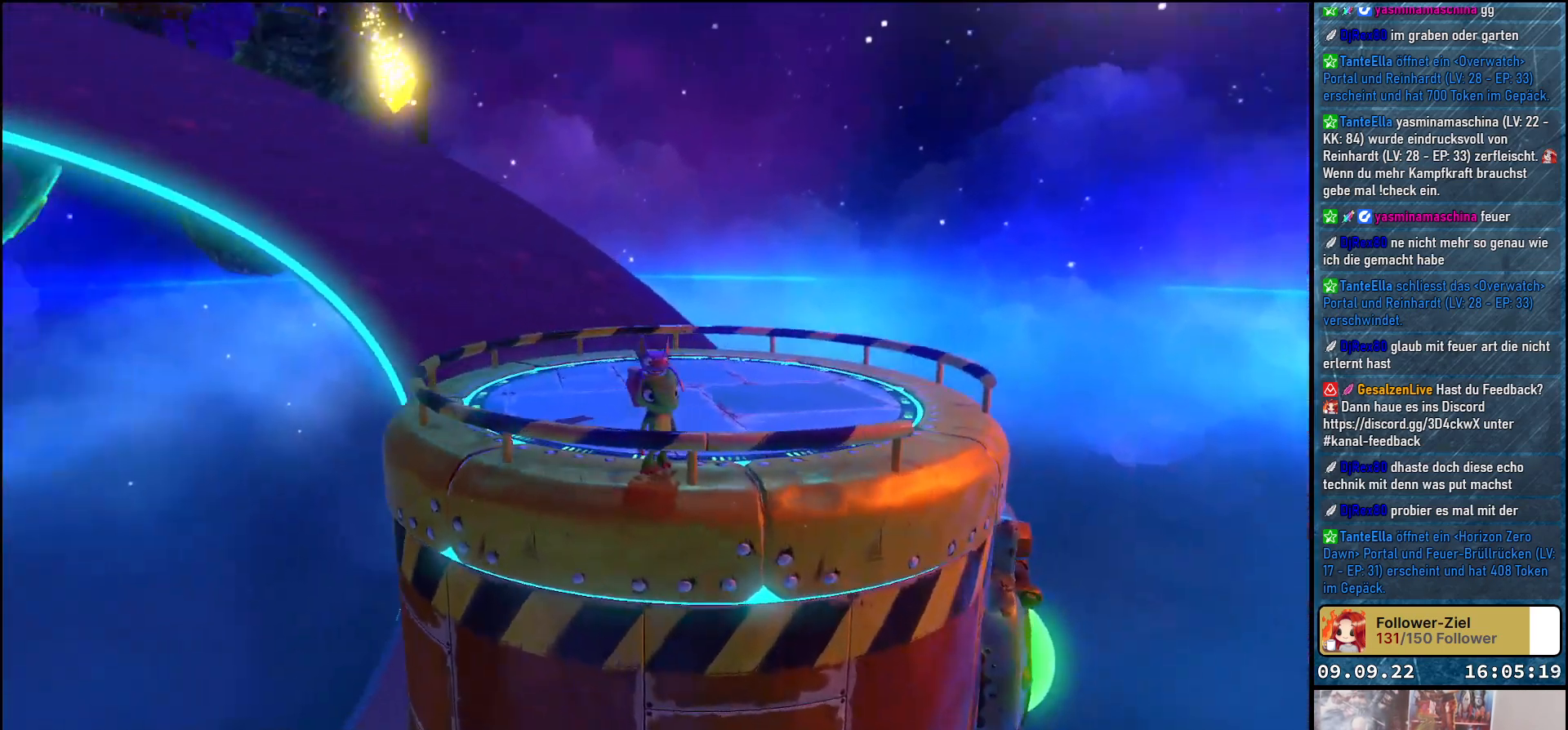
{"buttons": [], "left_stick": "center", "right_stick": "center", "events": [[17, "right_stick", "up-left"], [300, "right_stick", "center"]]}
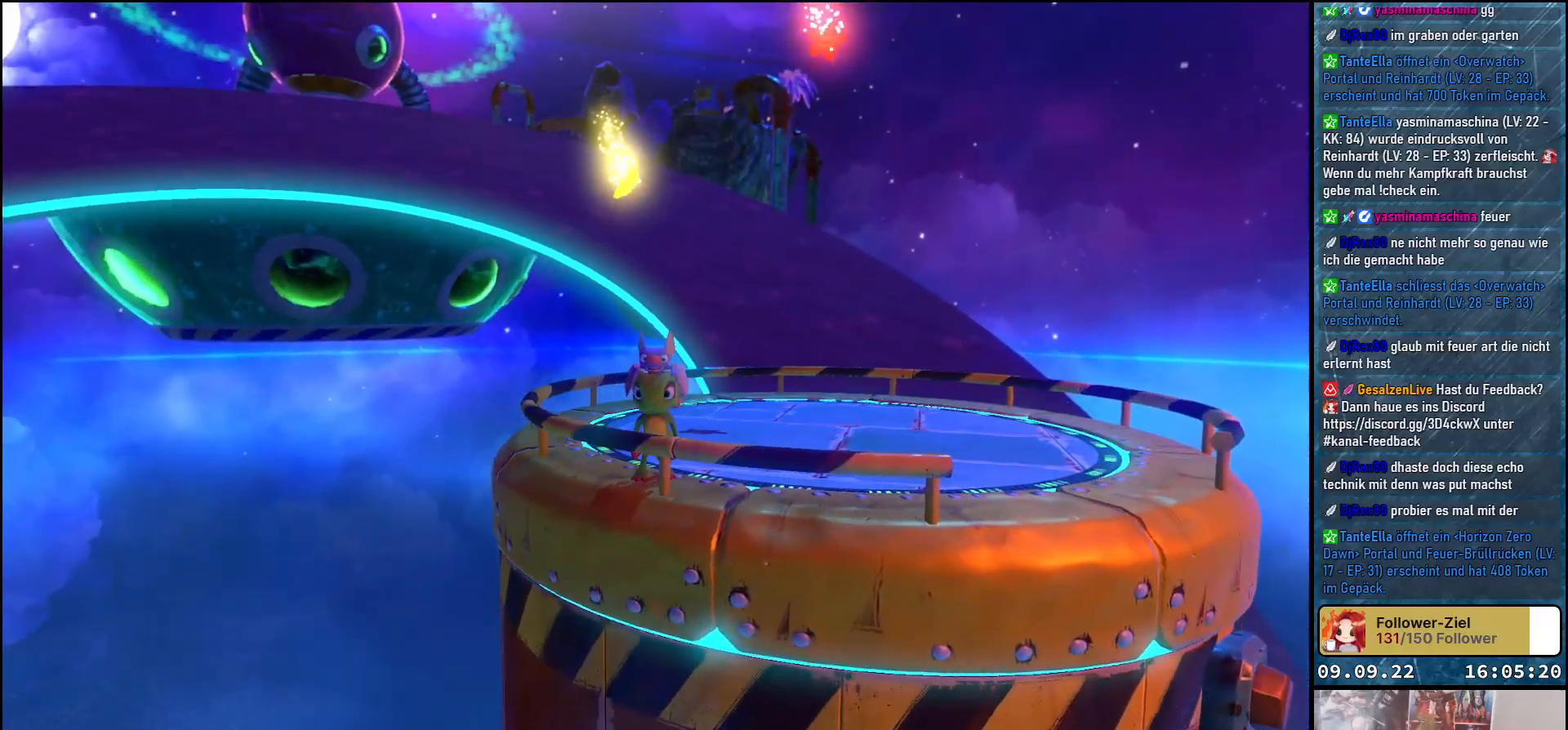
{"buttons": [], "left_stick": "center", "right_stick": "center", "events": [[100, "right_stick", "up"], [333, "right_stick", "center"]]}
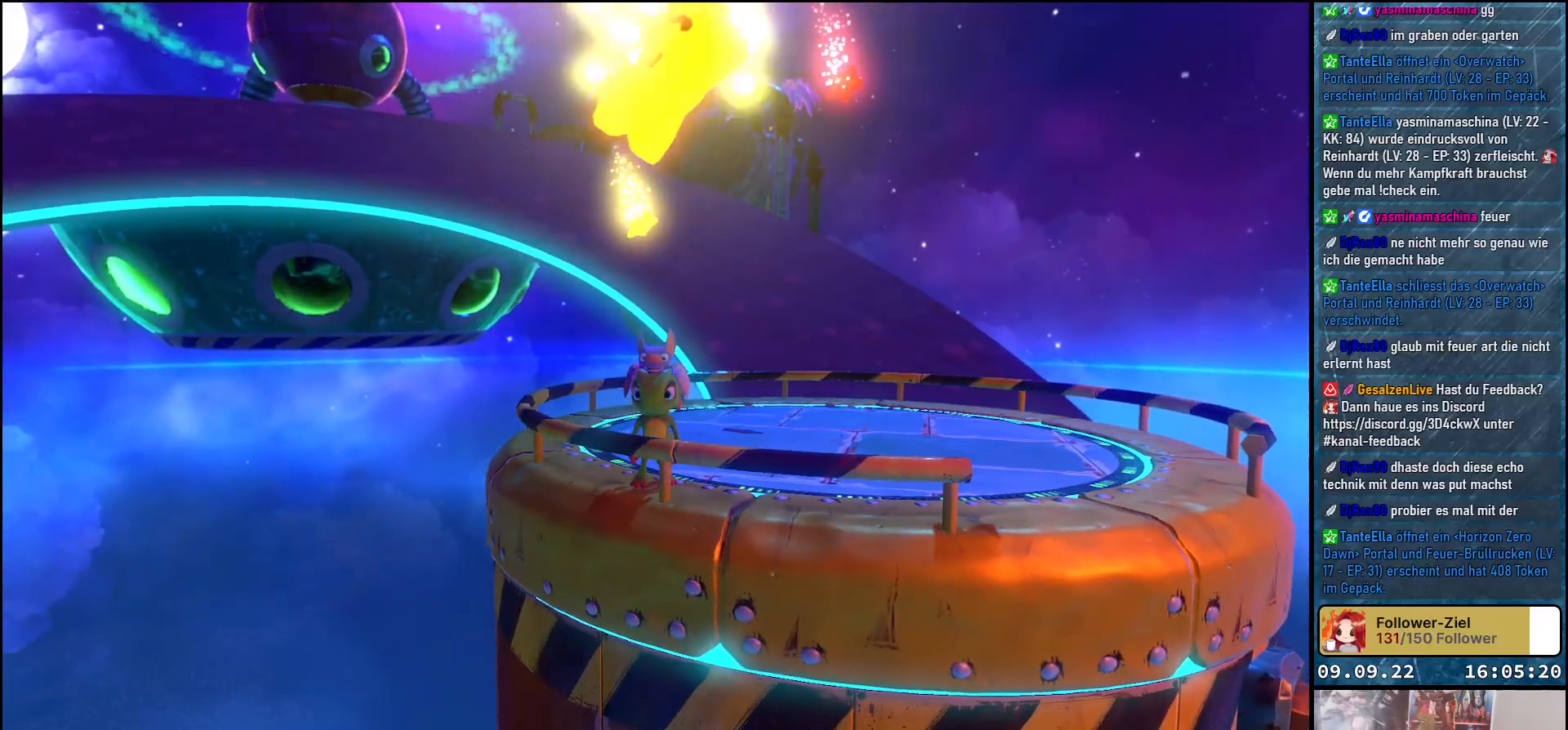
{"buttons": [], "left_stick": "center", "right_stick": "right", "events": [[133, "right_stick", "right"]]}
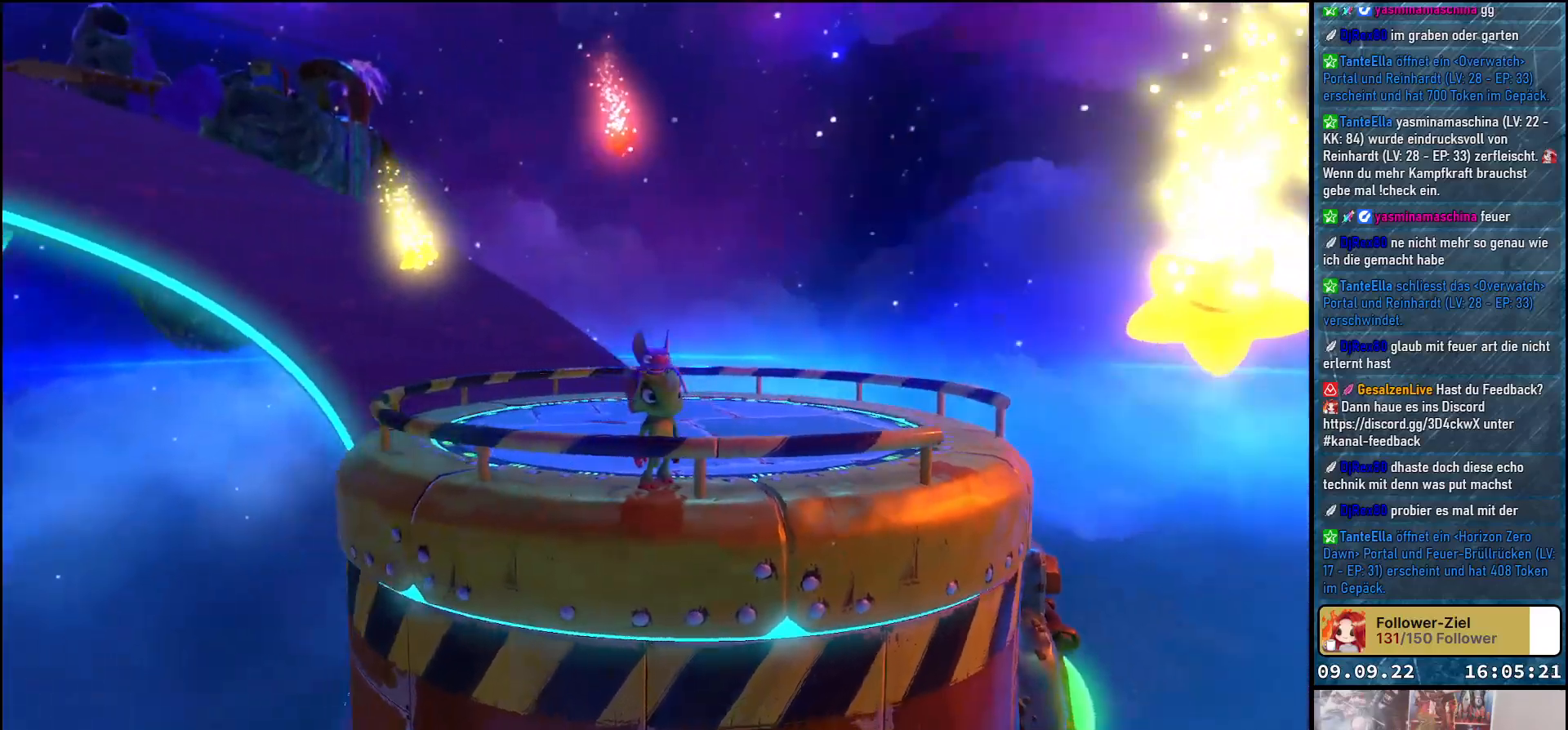
{"buttons": [], "left_stick": "center", "right_stick": "down-right", "events": [[83, "right_stick", "down-right"]]}
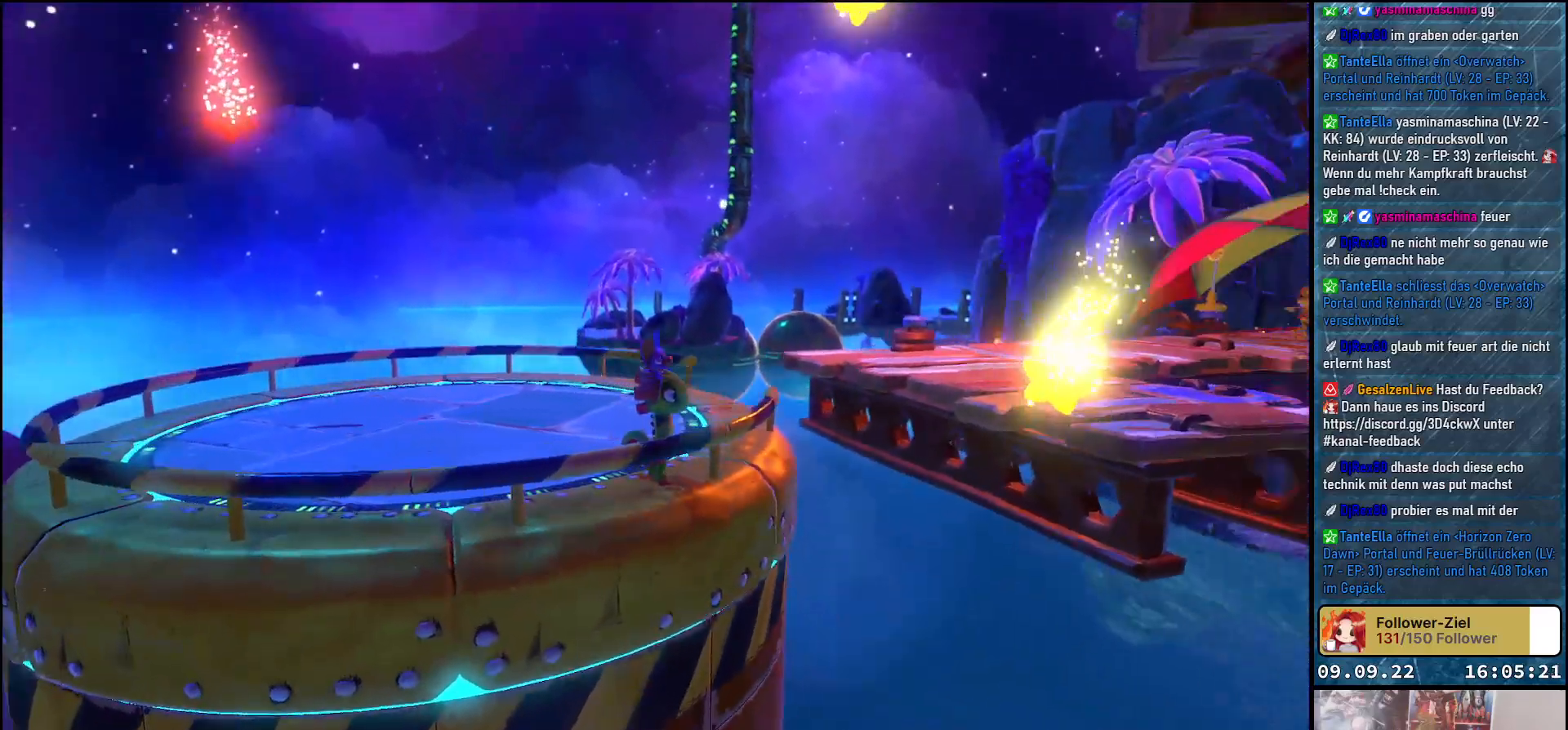
{"buttons": [], "left_stick": "center", "right_stick": "right", "events": [[183, "right_stick", "right"]]}
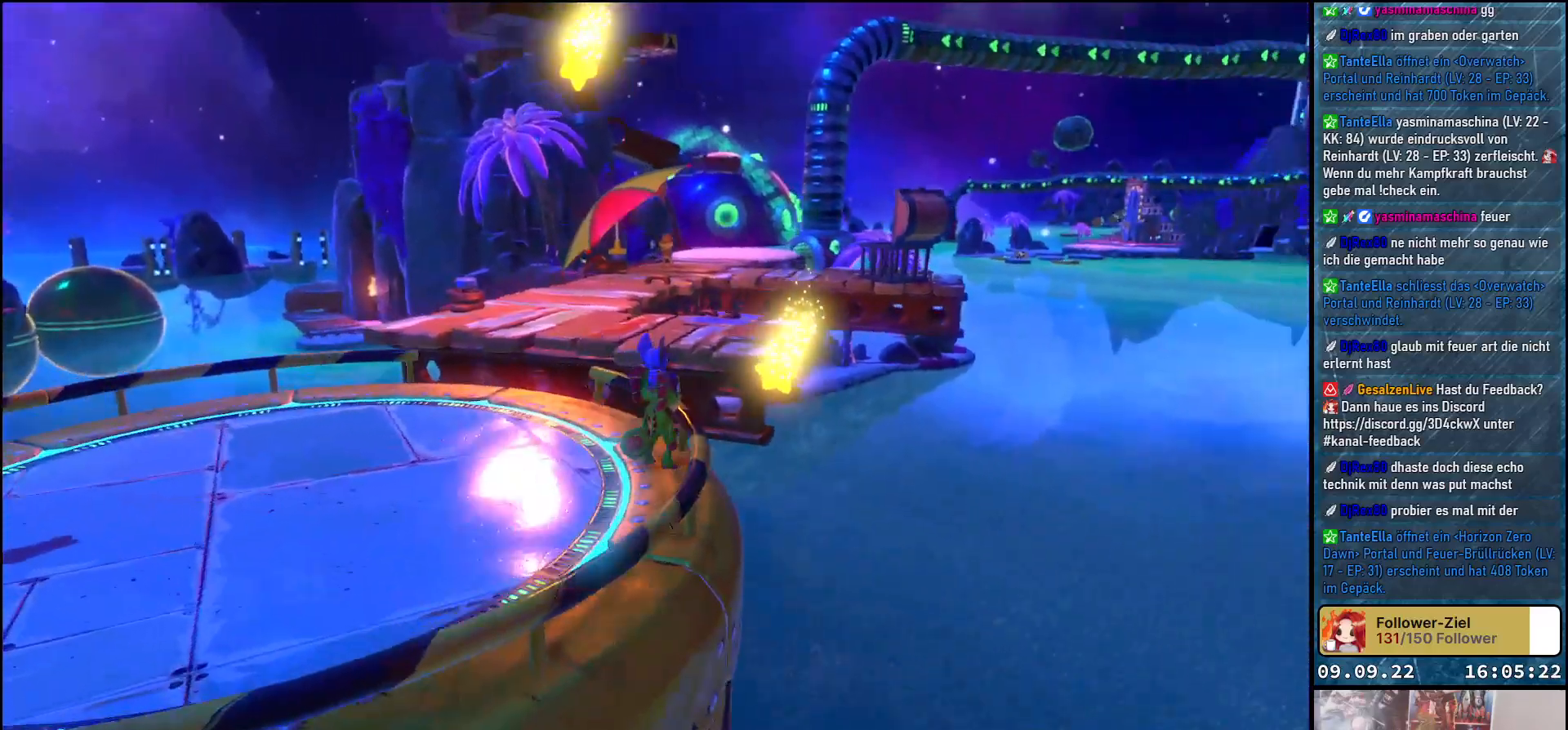
{"buttons": [], "left_stick": "center", "right_stick": "center", "events": [[117, "right_stick", "center"]]}
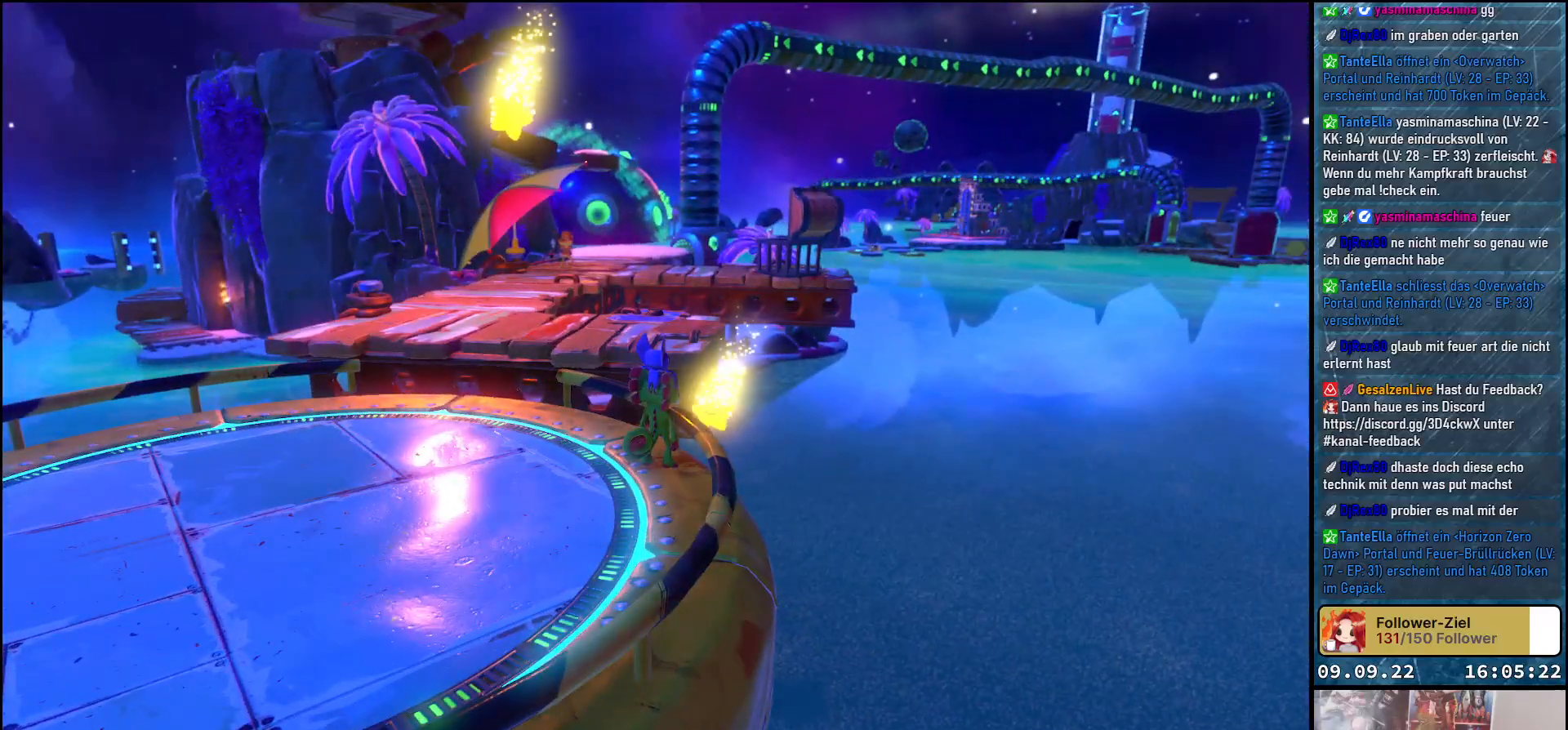
{"buttons": [], "left_stick": "center", "right_stick": "center", "events": []}
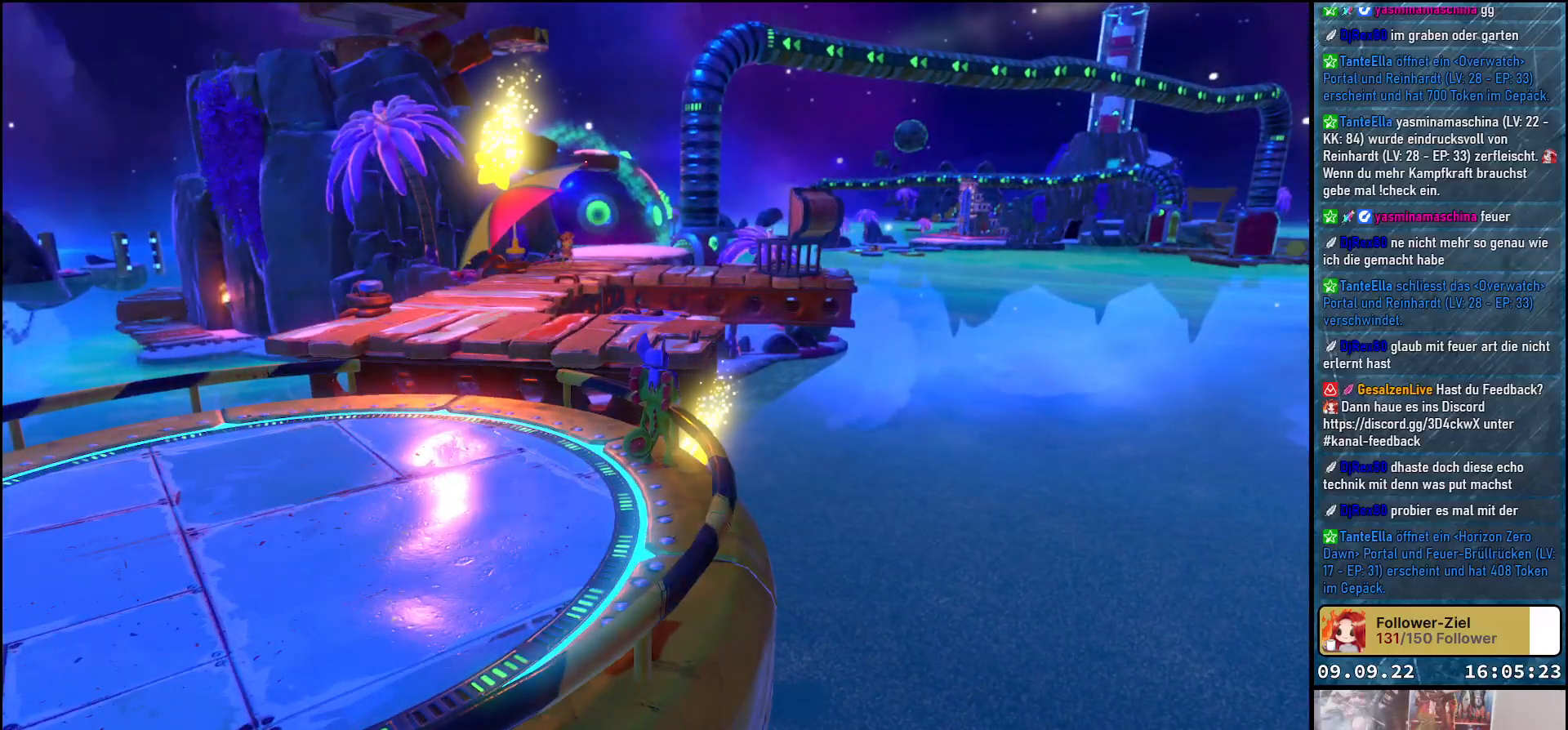
{"buttons": [], "left_stick": "center", "right_stick": "center", "events": []}
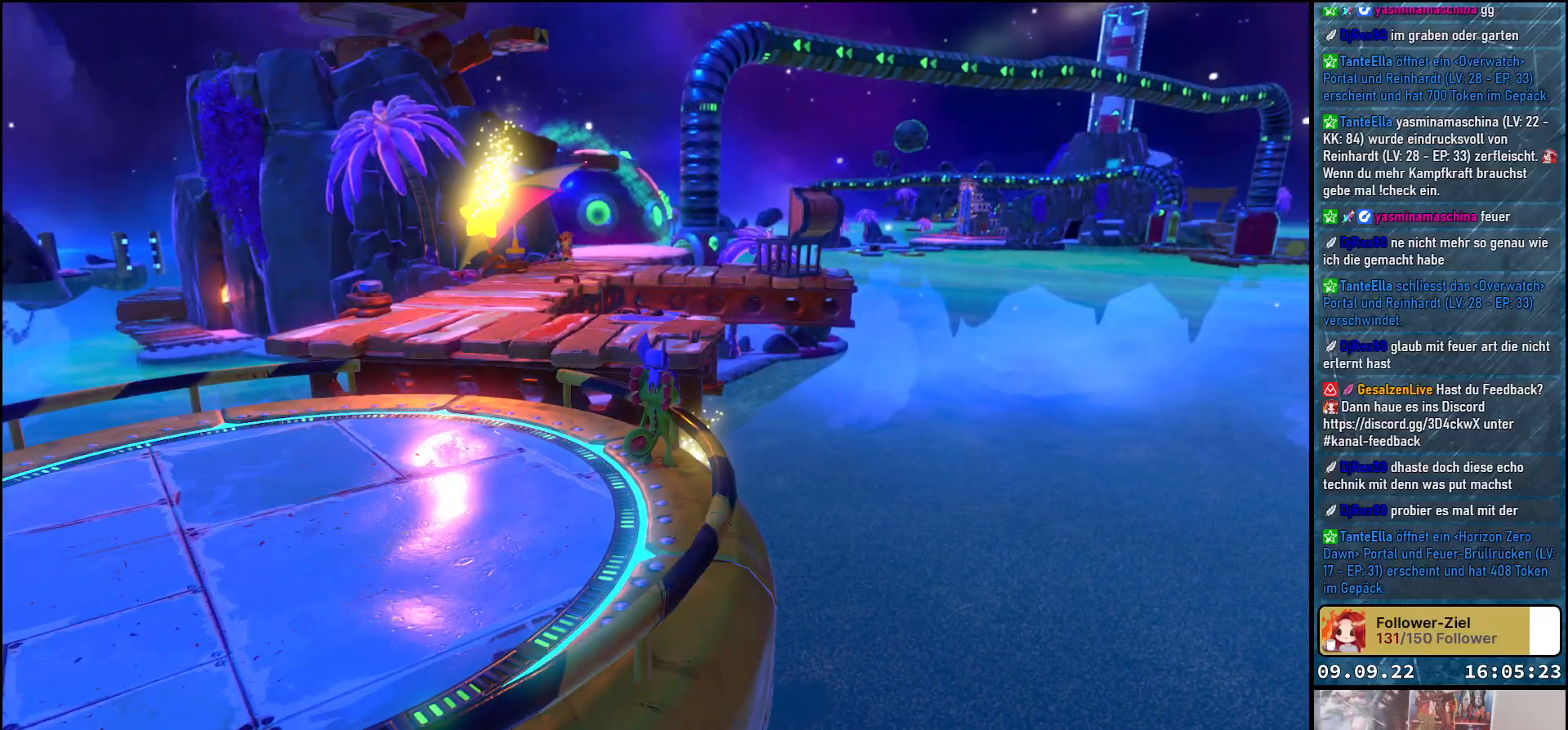
{"buttons": [], "left_stick": "center", "right_stick": "center", "events": []}
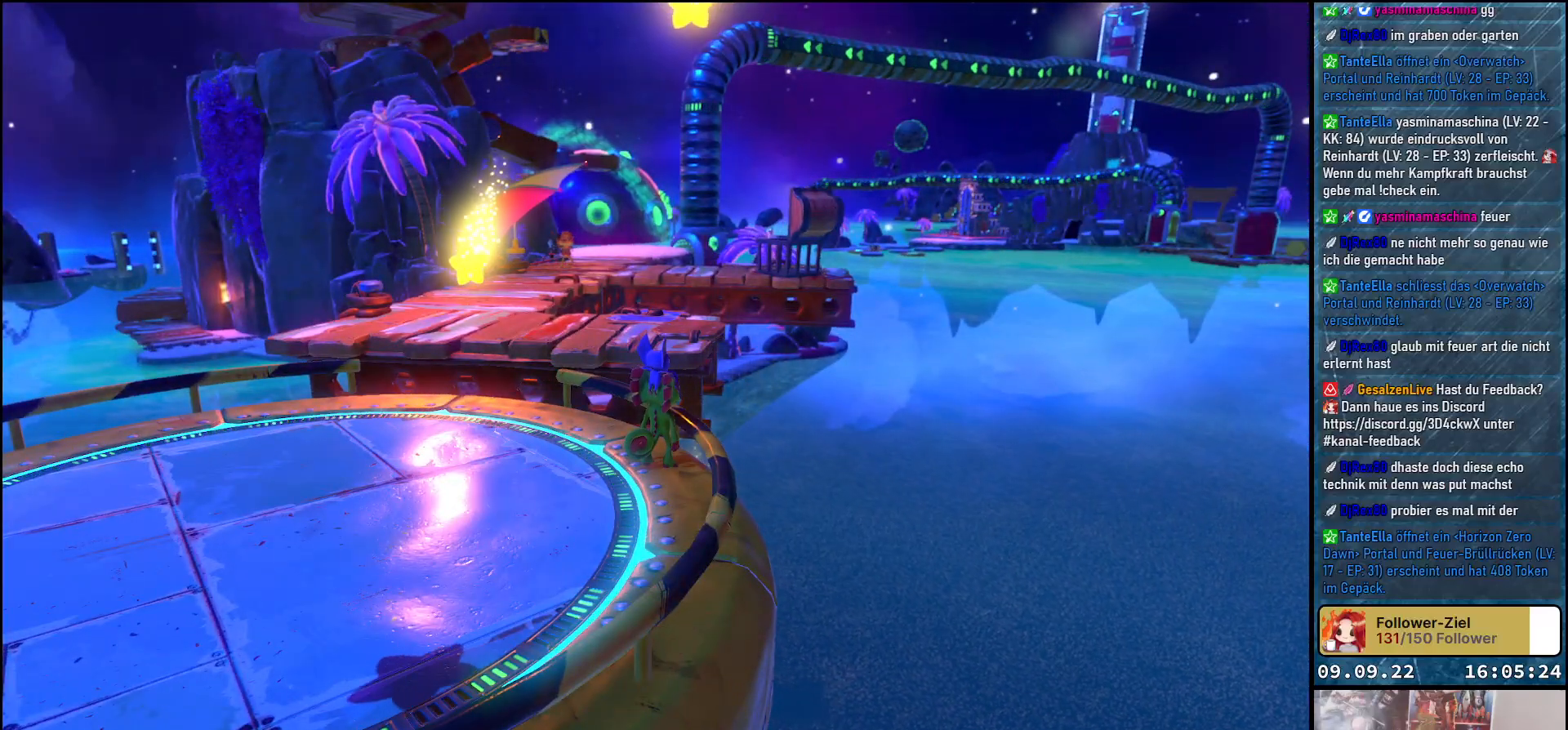
{"buttons": [], "left_stick": "center", "right_stick": "right", "events": [[183, "right_stick", "right"]]}
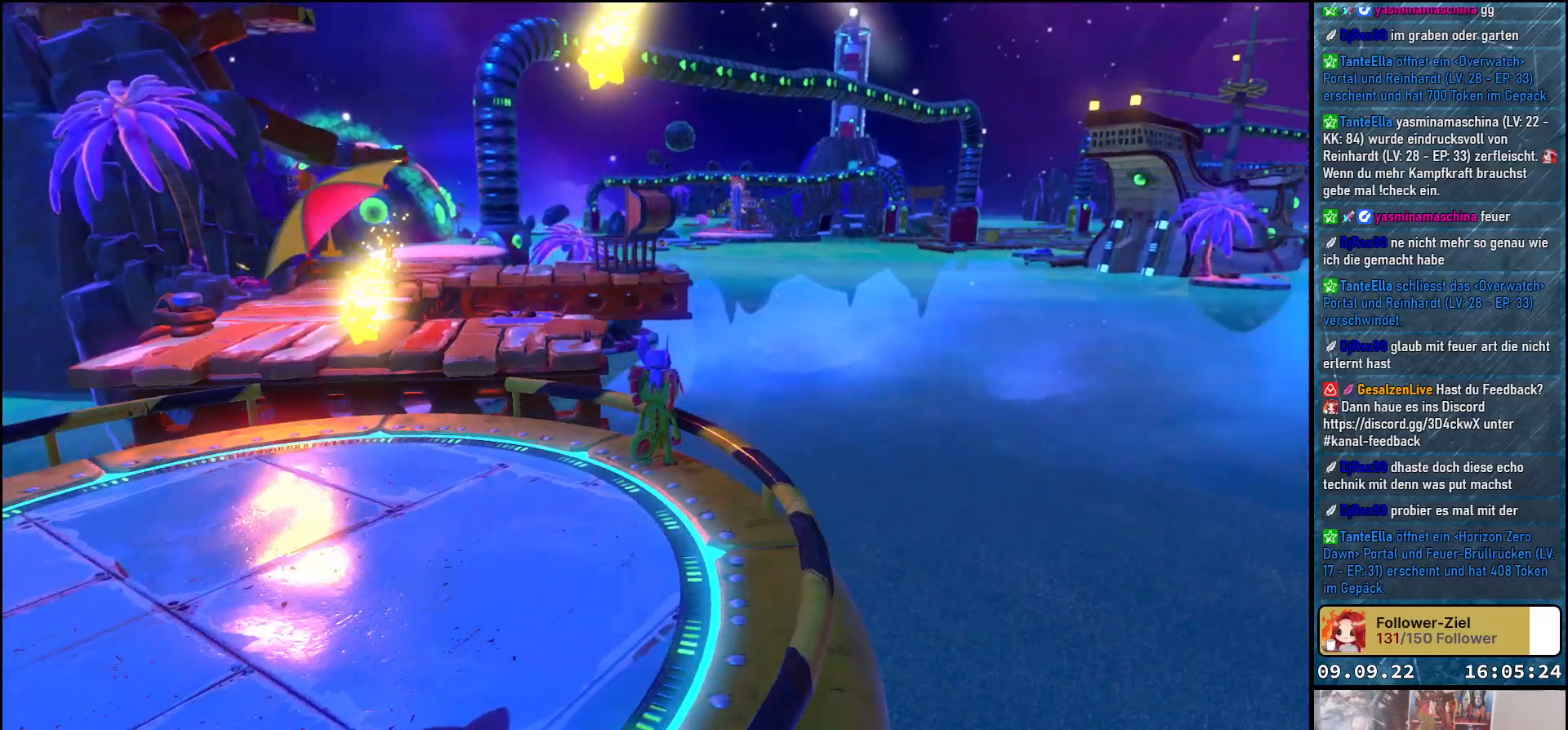
{"buttons": [], "left_stick": "center", "right_stick": "center", "events": [[150, "right_stick", "center"]]}
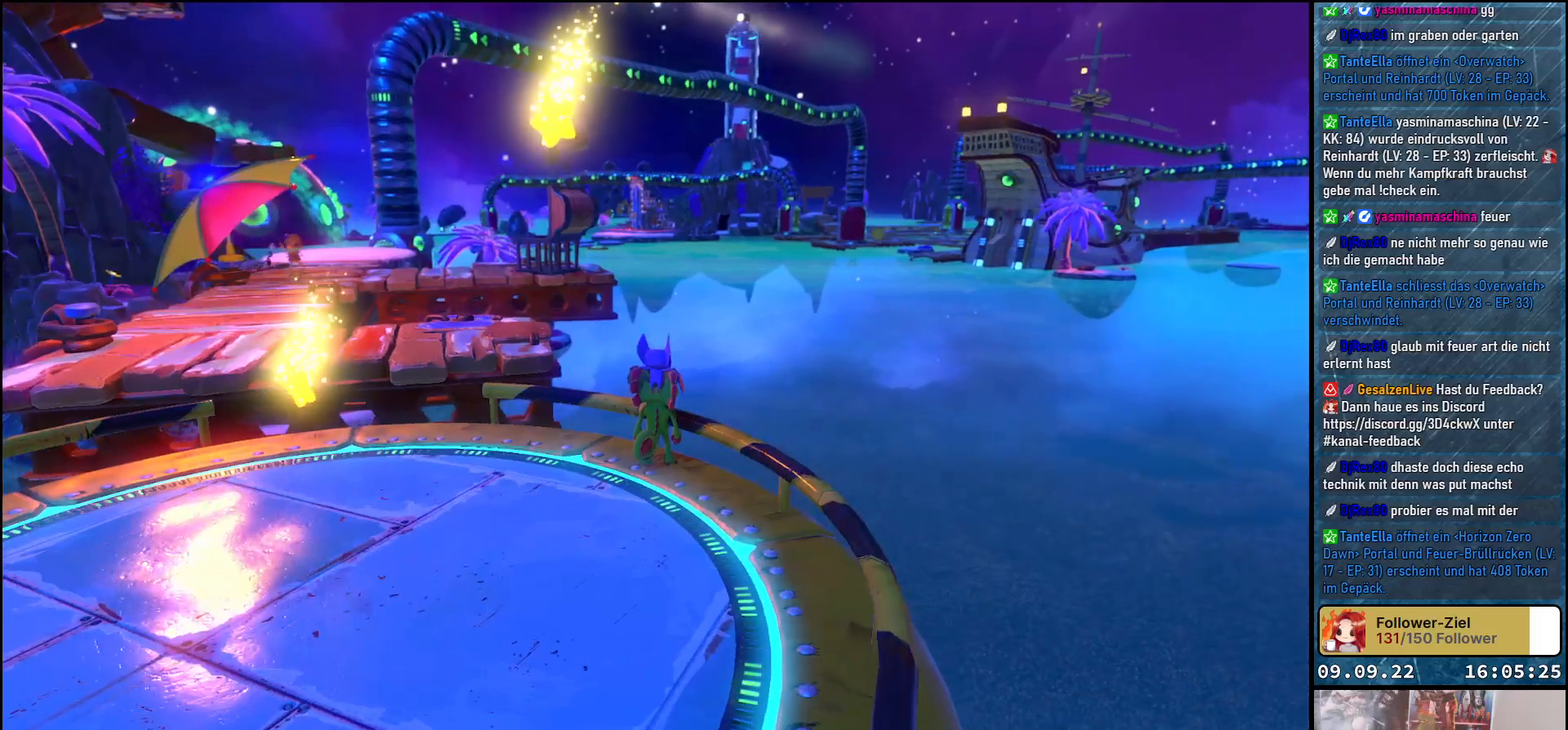
{"buttons": [], "left_stick": "center", "right_stick": "center", "events": []}
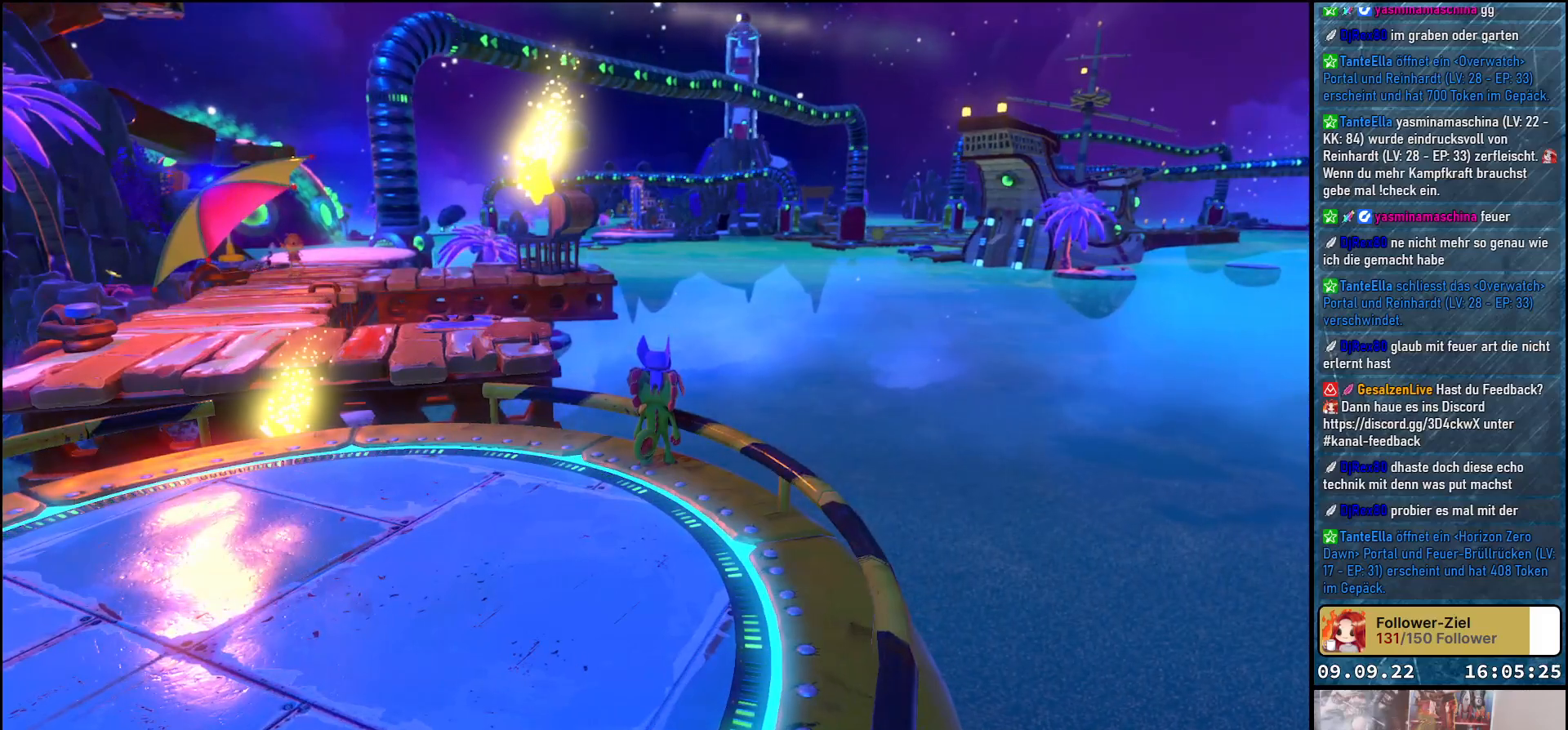
{"buttons": [], "left_stick": "down-left", "right_stick": "right", "events": [[100, "right_stick", "right"], [283, "left_stick", "down-left"]]}
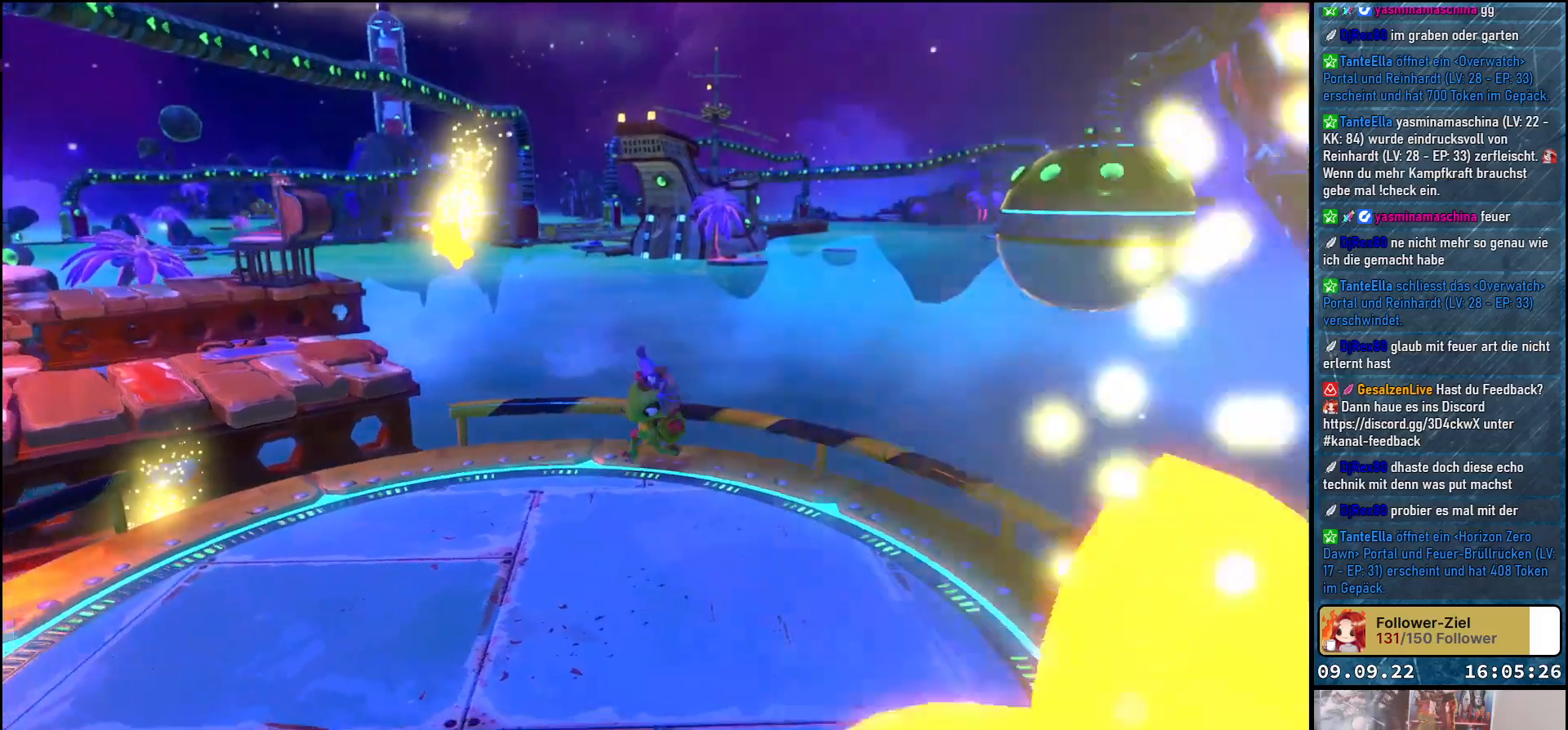
{"buttons": [], "left_stick": "up", "right_stick": "center", "events": [[50, "left_stick", "down"], [117, "right_stick", "center"], [317, "left_stick", "center"], [383, "left_stick", "up"]]}
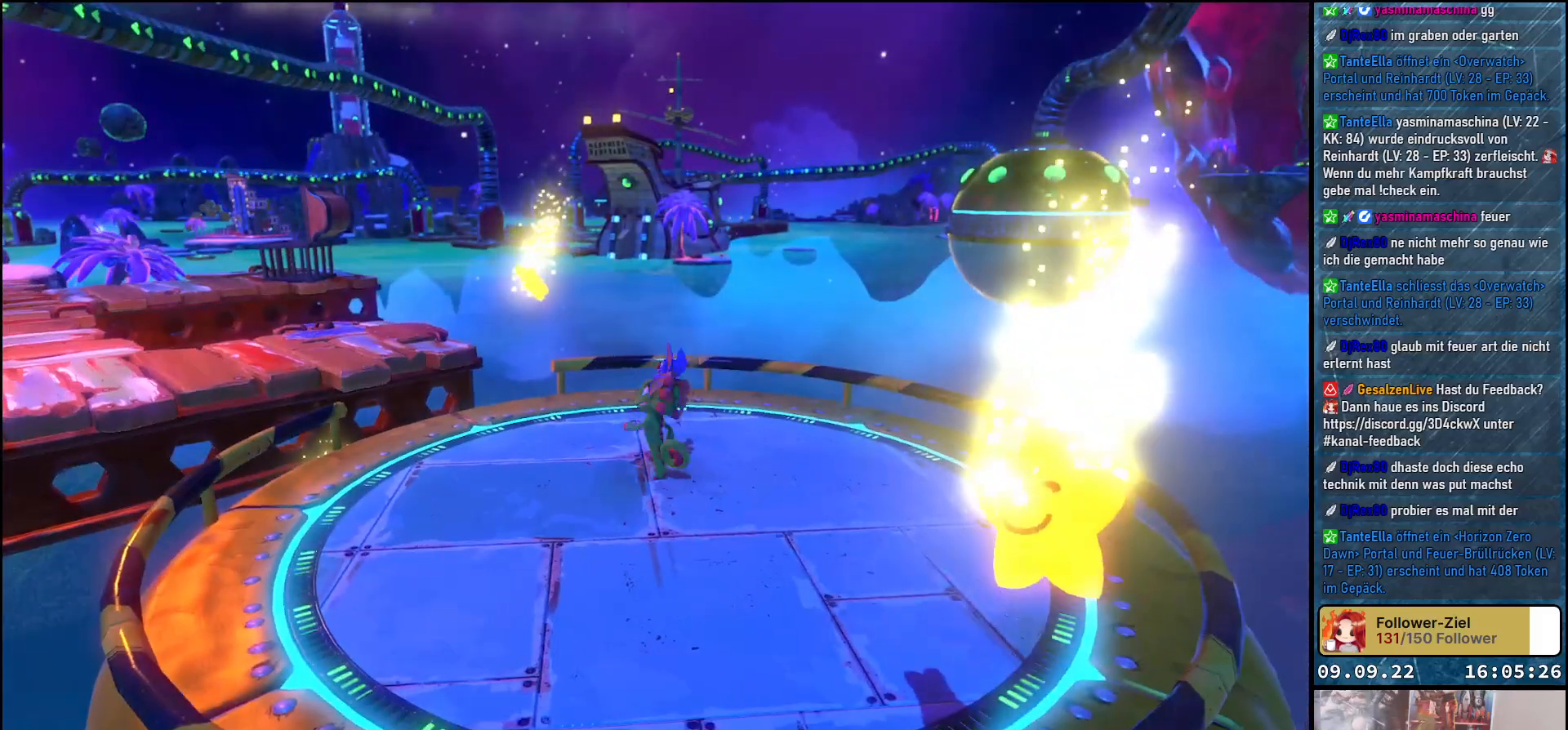
{"buttons": ["X", "L2"], "left_stick": "center", "right_stick": "center", "events": [[167, "left_stick", "center"], [333, "L2", "down"], [483, "X", "down"]]}
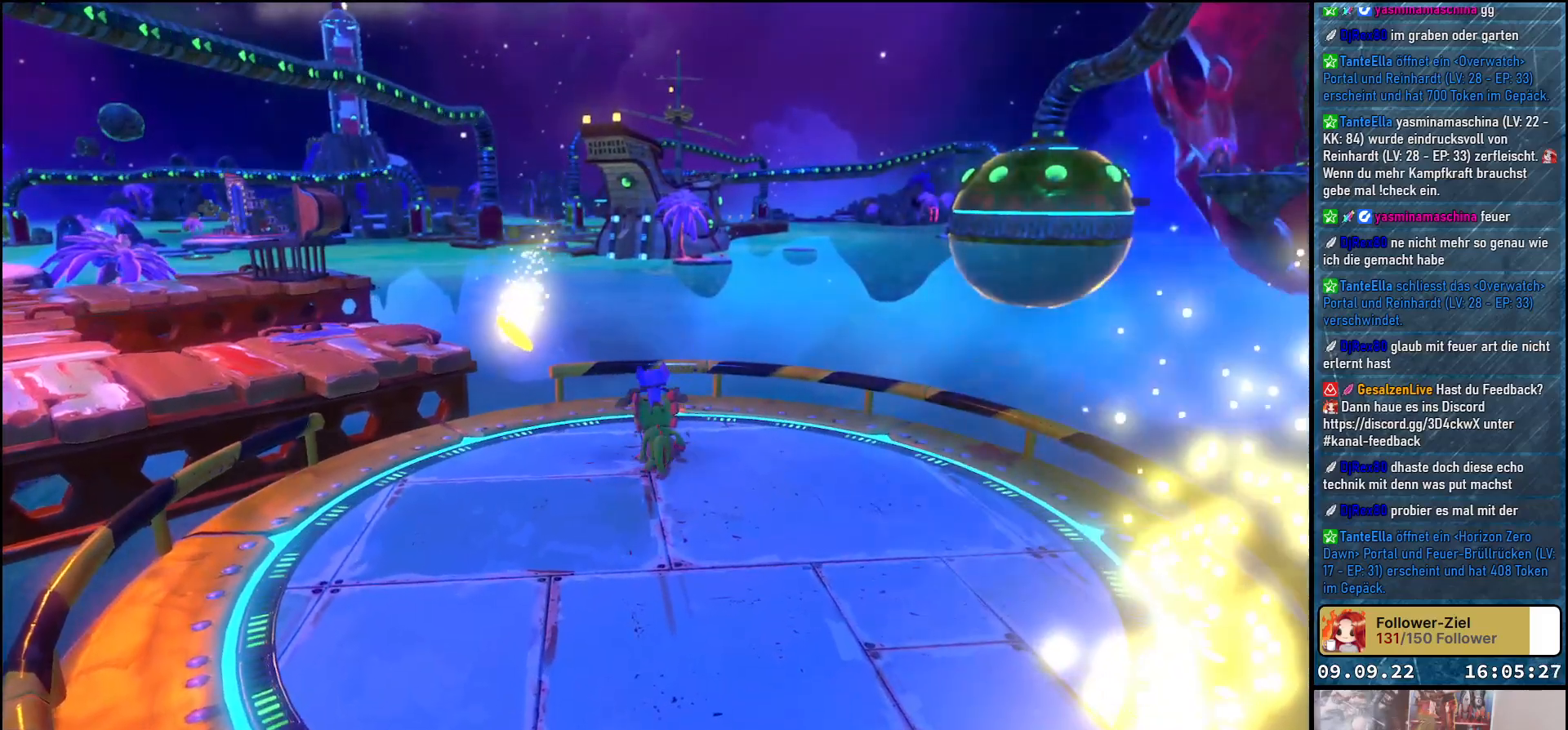
{"buttons": ["X", "L2"], "left_stick": "center", "right_stick": "center", "events": []}
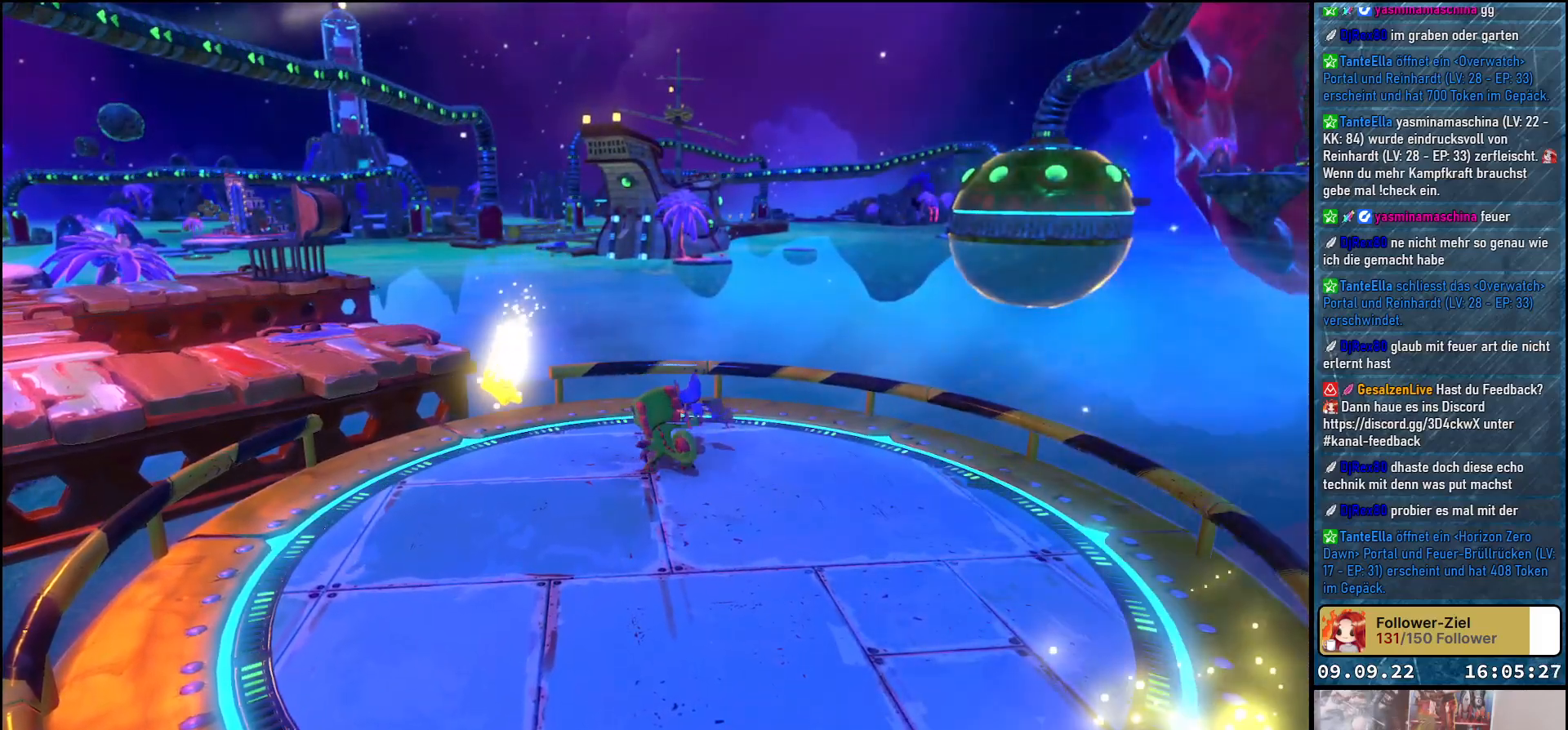
{"buttons": ["X", "L2"], "left_stick": "up", "right_stick": "center", "events": [[417, "left_stick", "up"]]}
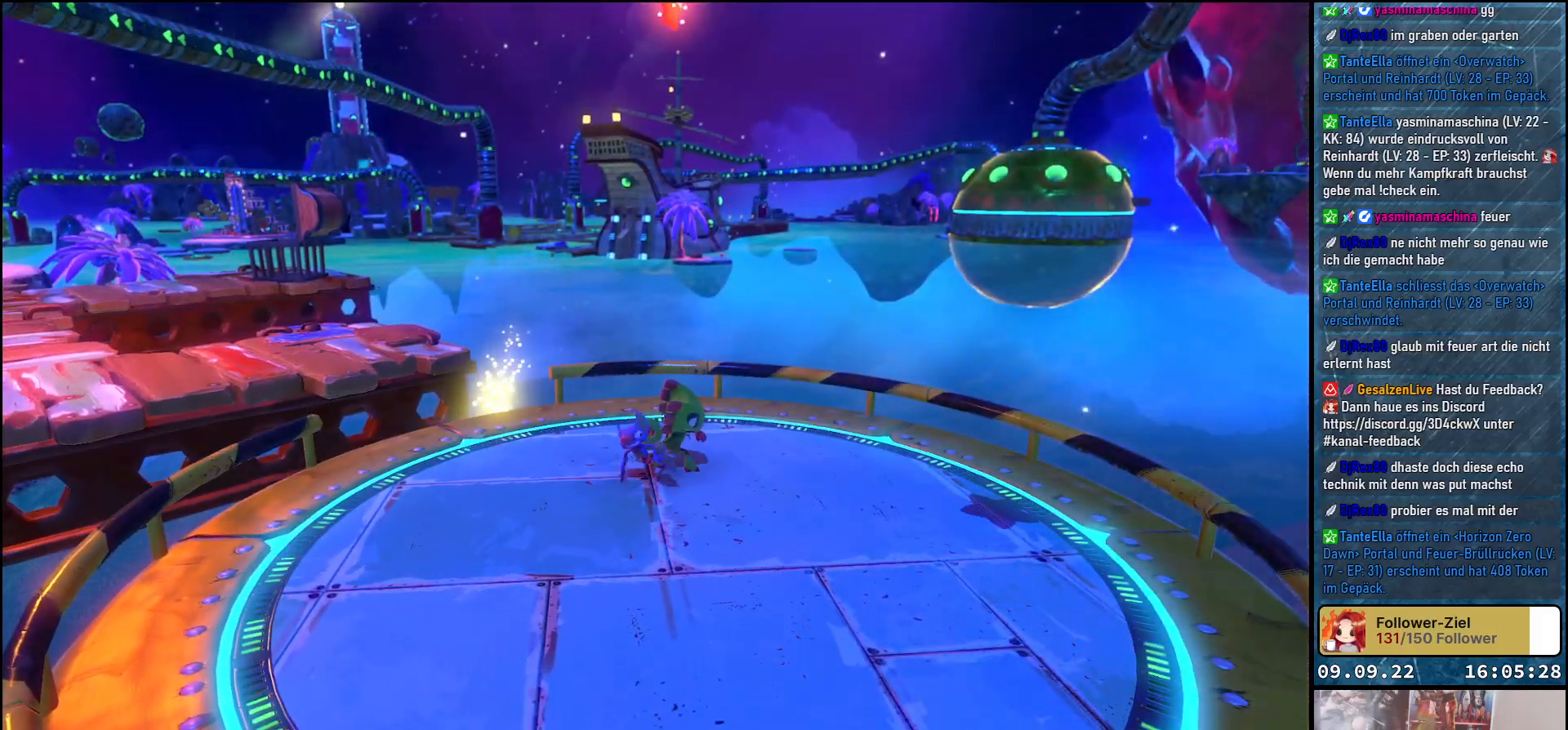
{"buttons": ["X", "L2"], "left_stick": "up", "right_stick": "center", "events": []}
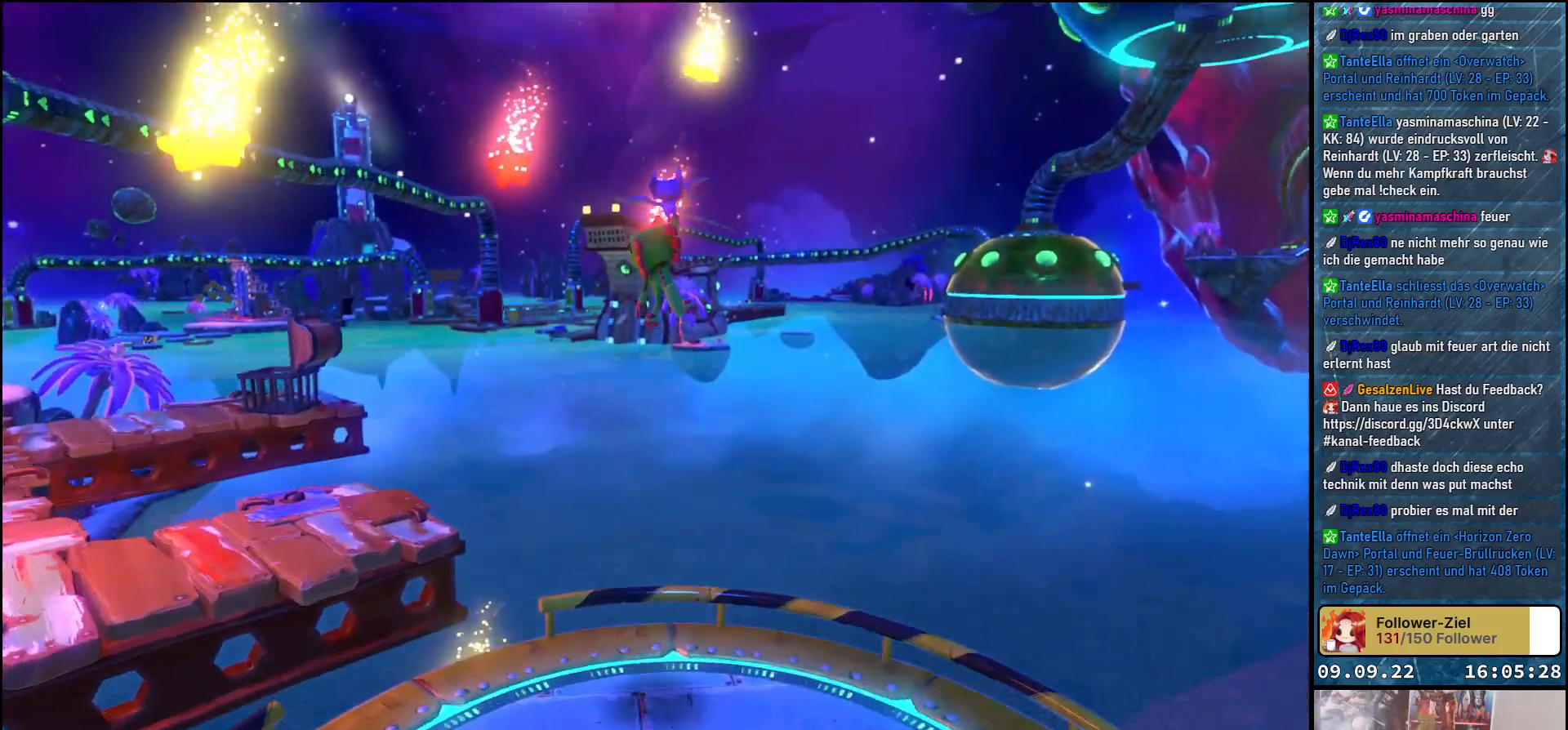
{"buttons": [], "left_stick": "up", "right_stick": "center", "events": [[83, "L2", "up"], [83, "X", "up"], [267, "A", "down"], [383, "A", "up"]]}
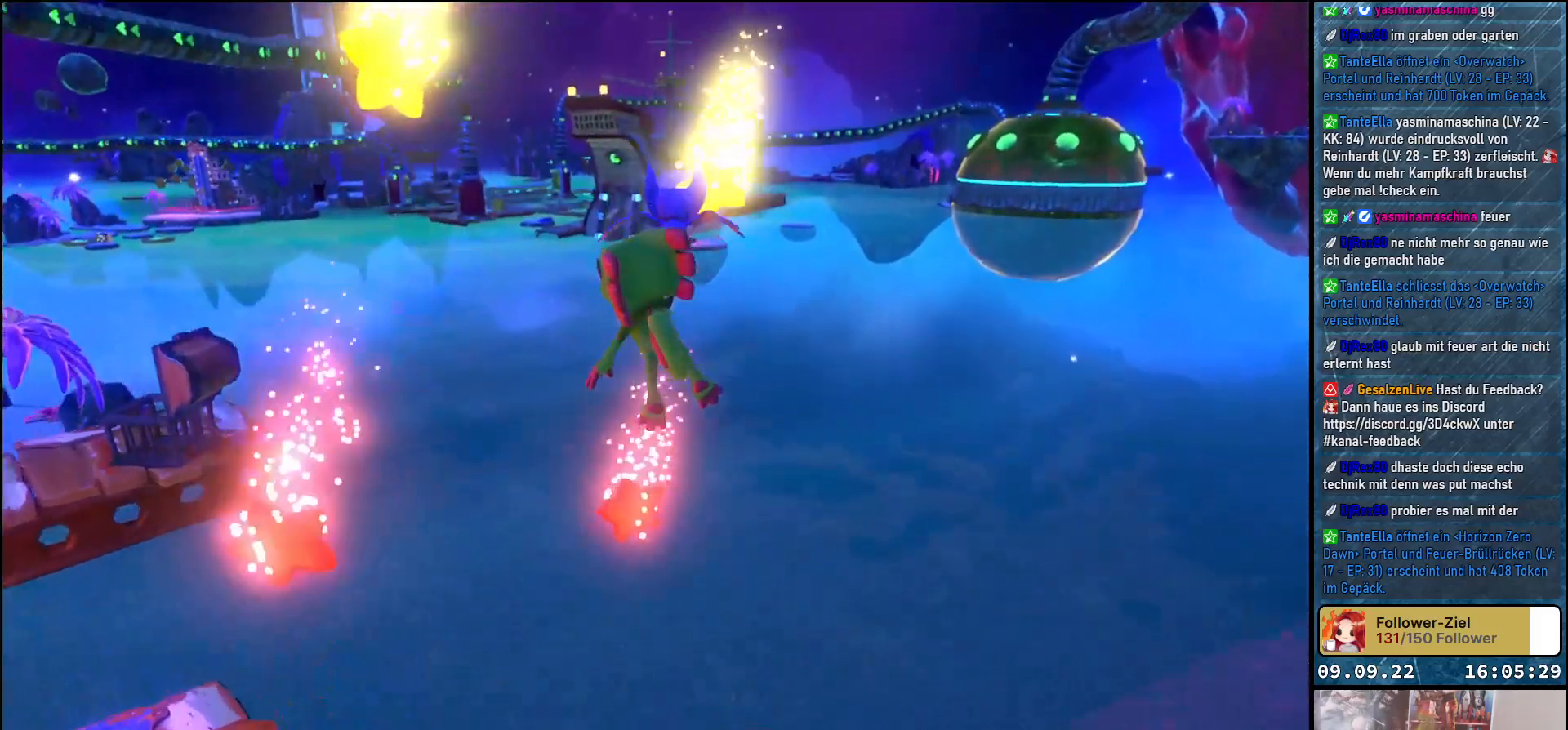
{"buttons": [], "left_stick": "up", "right_stick": "center", "events": [[283, "A", "down"], [383, "A", "up"]]}